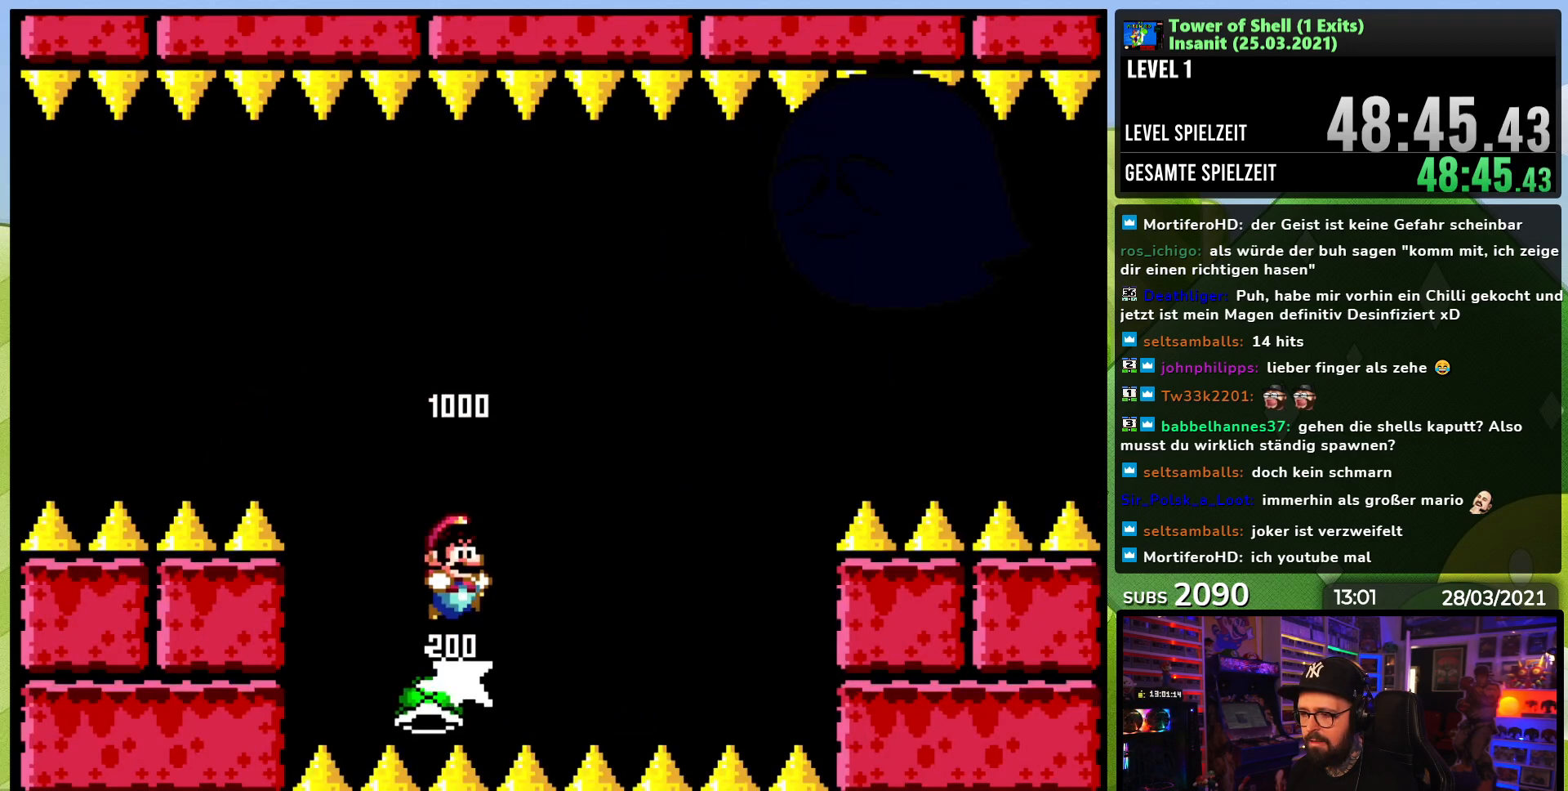
Gameplay with a controller (Nintendo layout); each line is a JSON object with the inputs held at the frame after it (dt_ms = milliseconds from this image to that frame). "events" lists button and stick changes between this image and that frame as [ms after this image, input, new state], when the widget could be followed in between. Not read: L3 R3.
{"dt_ms": 500, "buttons": ["Y", "DPAD_RIGHT"], "events": [[67, "Y", "up"], [133, "DPAD_RIGHT", "up"], [150, "Y", "down"], [200, "DPAD_LEFT", "down"], [317, "DPAD_LEFT", "up"], [383, "B", "up"], [450, "DPAD_RIGHT", "down"]]}
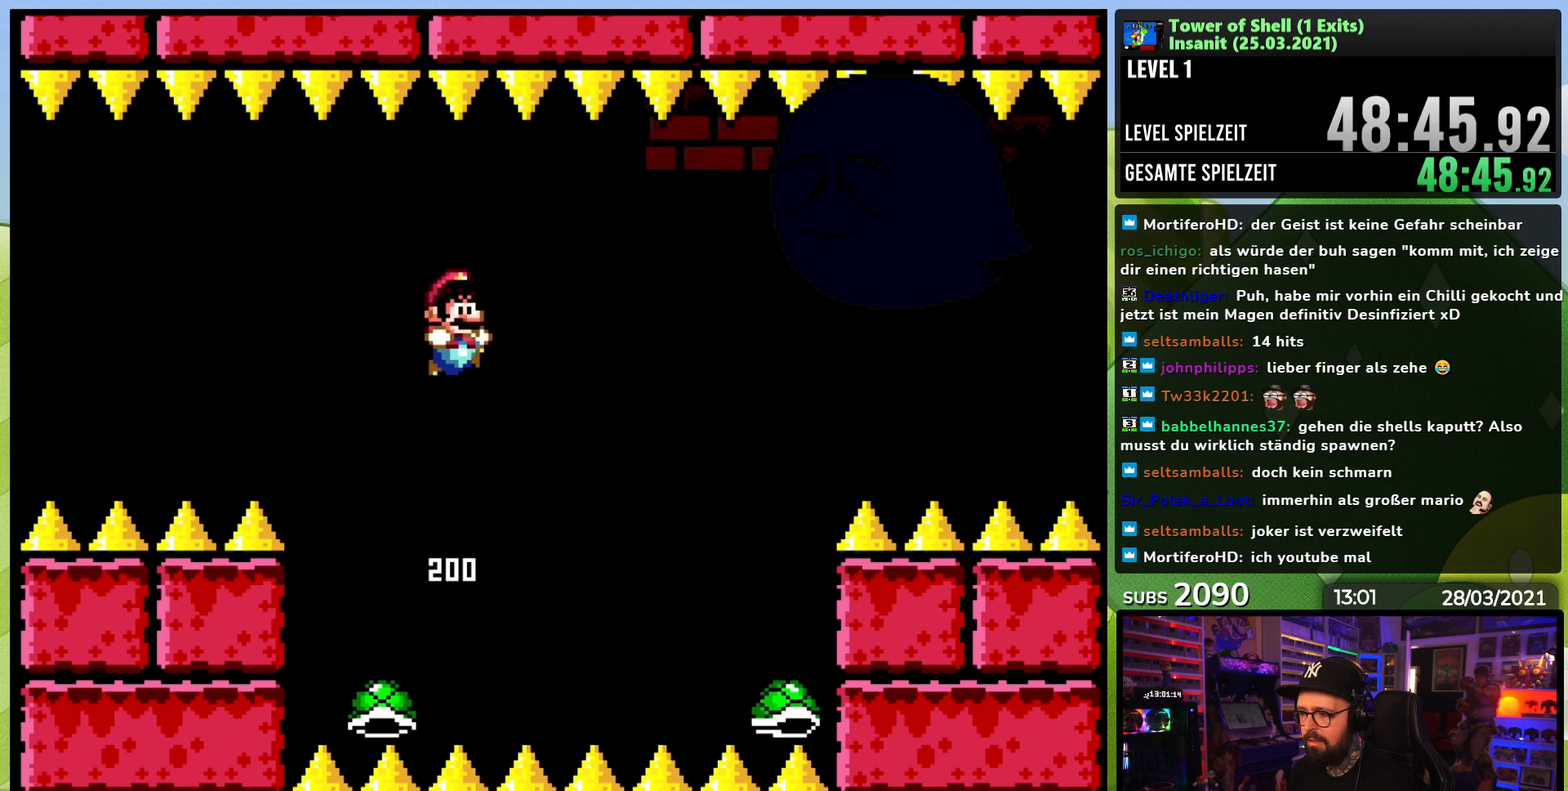
{"dt_ms": 500, "buttons": ["B", "Y"], "events": [[50, "DPAD_RIGHT", "up"], [150, "DPAD_LEFT", "down"], [267, "DPAD_LEFT", "up"], [300, "B", "down"], [350, "DPAD_RIGHT", "down"], [500, "DPAD_RIGHT", "up"]]}
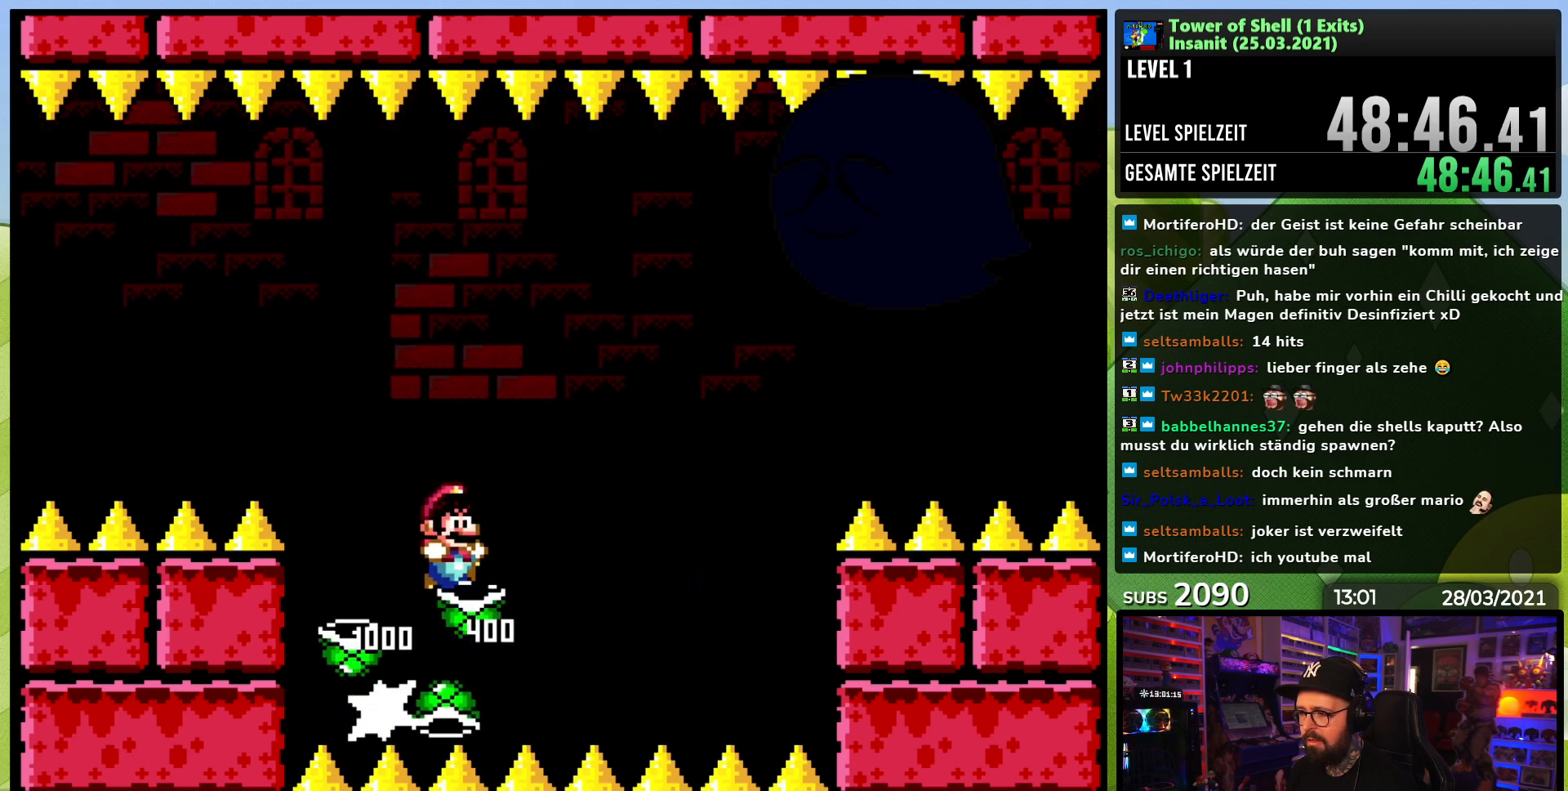
{"dt_ms": 500, "buttons": ["B", "Y", "DPAD_RIGHT"], "events": [[17, "Y", "up"], [83, "Y", "down"], [100, "DPAD_LEFT", "down"], [183, "DPAD_LEFT", "up"], [283, "DPAD_RIGHT", "down"]]}
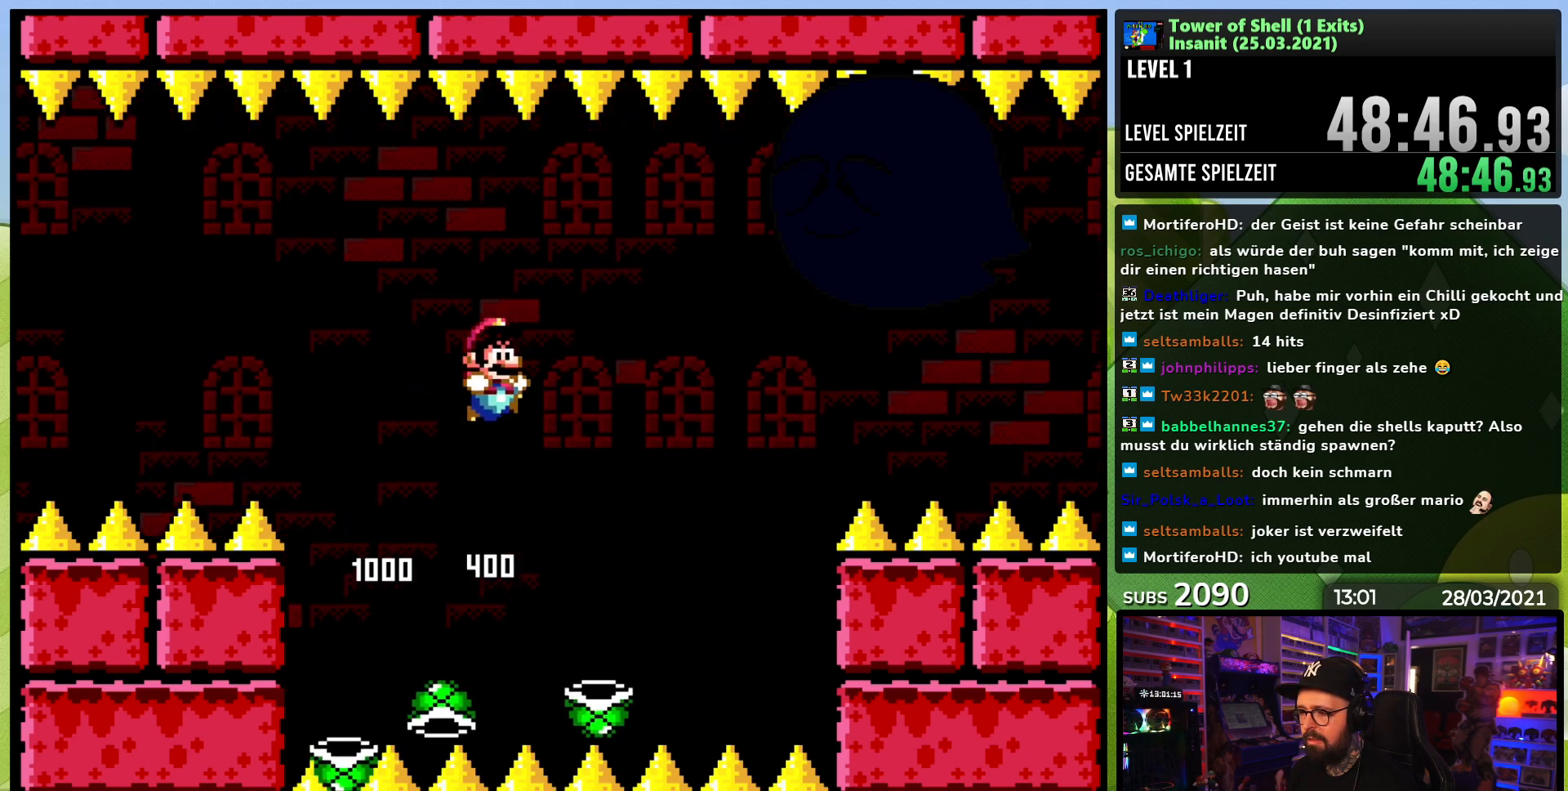
{"dt_ms": 500, "buttons": [], "events": [[83, "DPAD_RIGHT", "up"], [83, "DPAD_UP", "down"], [100, "DPAD_LEFT", "down"], [117, "DPAD_UP", "up"], [333, "Y", "up"], [350, "B", "up"], [367, "DPAD_LEFT", "up"]]}
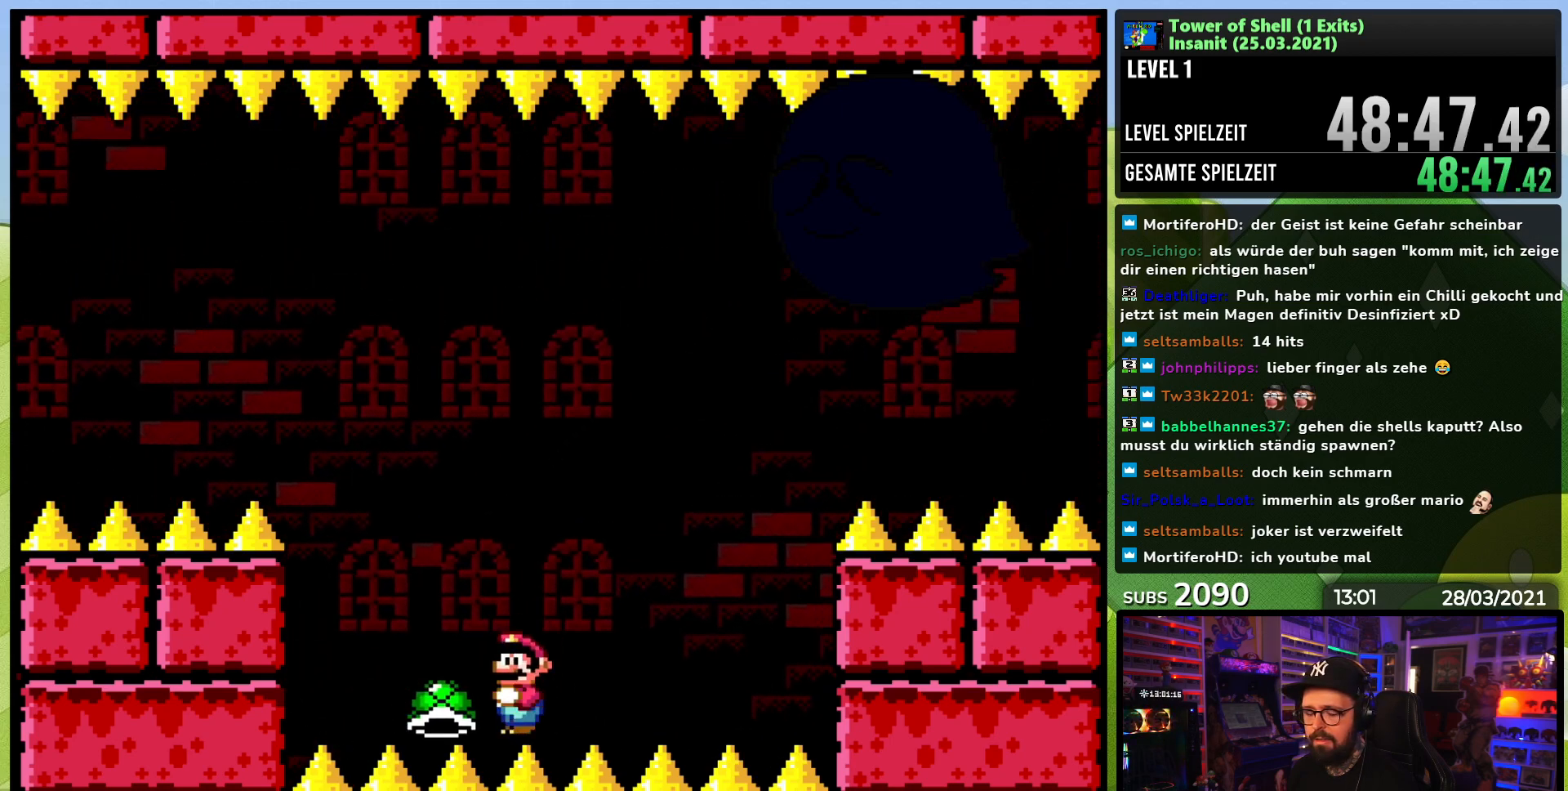
{"dt_ms": 500, "buttons": [], "events": []}
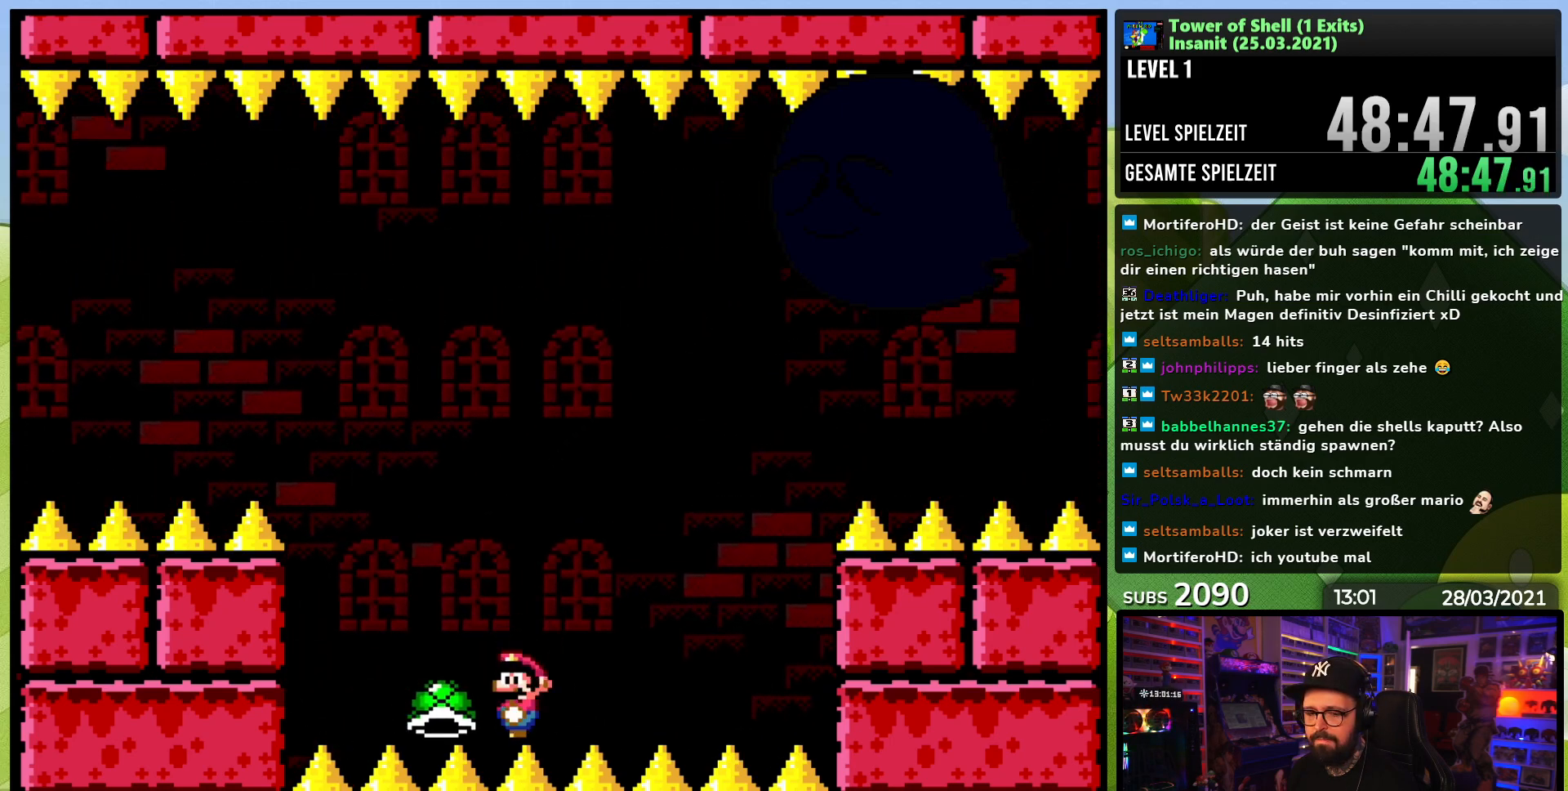
{"dt_ms": 500, "buttons": ["DPAD_RIGHT"], "events": [[50, "Y", "down"], [167, "DPAD_LEFT", "down"], [267, "Y", "up"], [417, "DPAD_LEFT", "up"], [433, "DPAD_UP", "down"], [450, "DPAD_RIGHT", "down"], [450, "DPAD_UP", "up"]]}
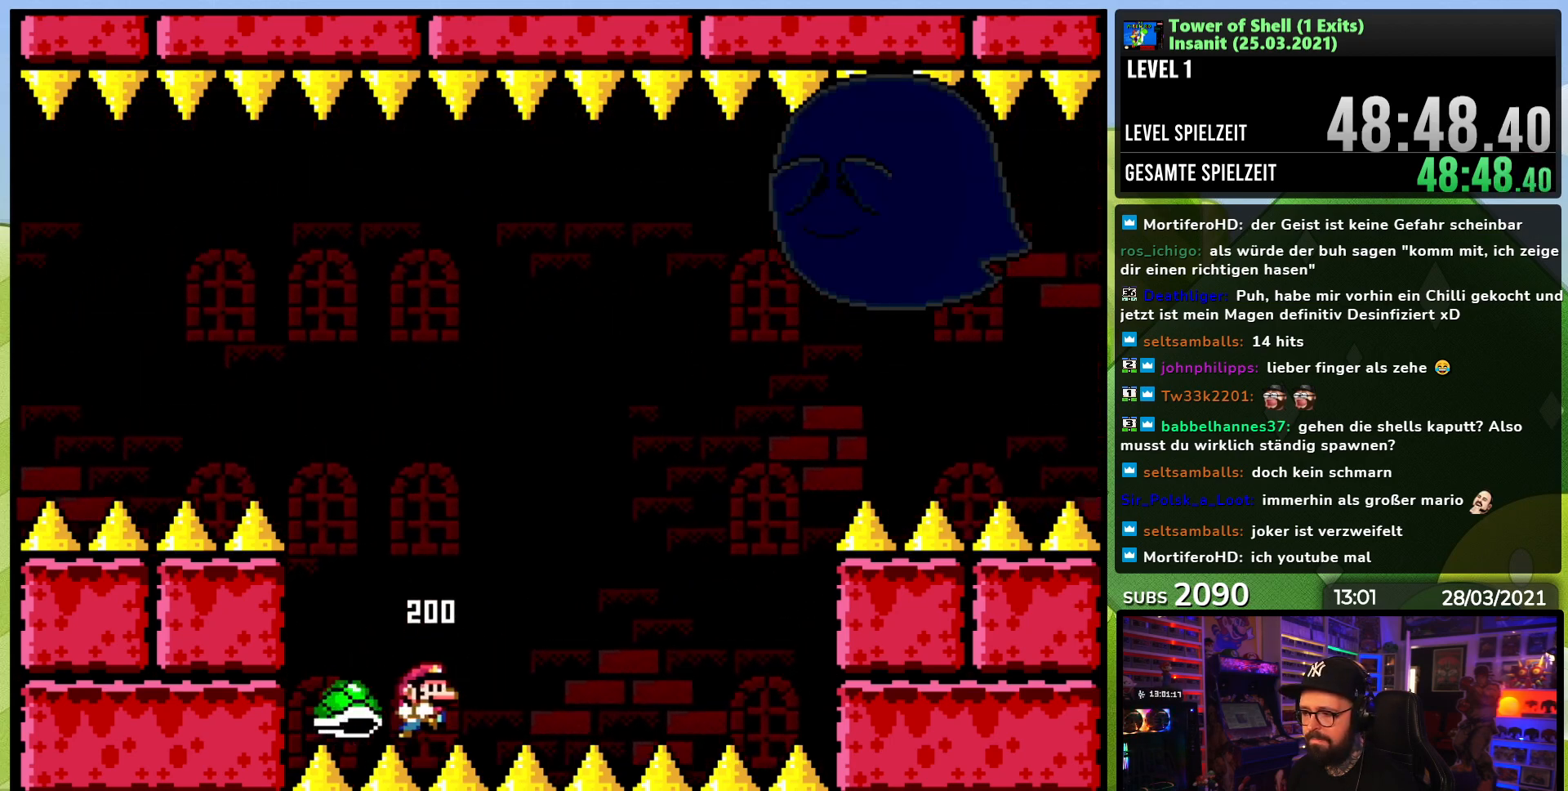
{"dt_ms": 500, "buttons": ["B", "Y", "DPAD_LEFT"], "events": [[83, "DPAD_RIGHT", "up"], [417, "B", "down"], [433, "DPAD_LEFT", "down"], [433, "Y", "down"]]}
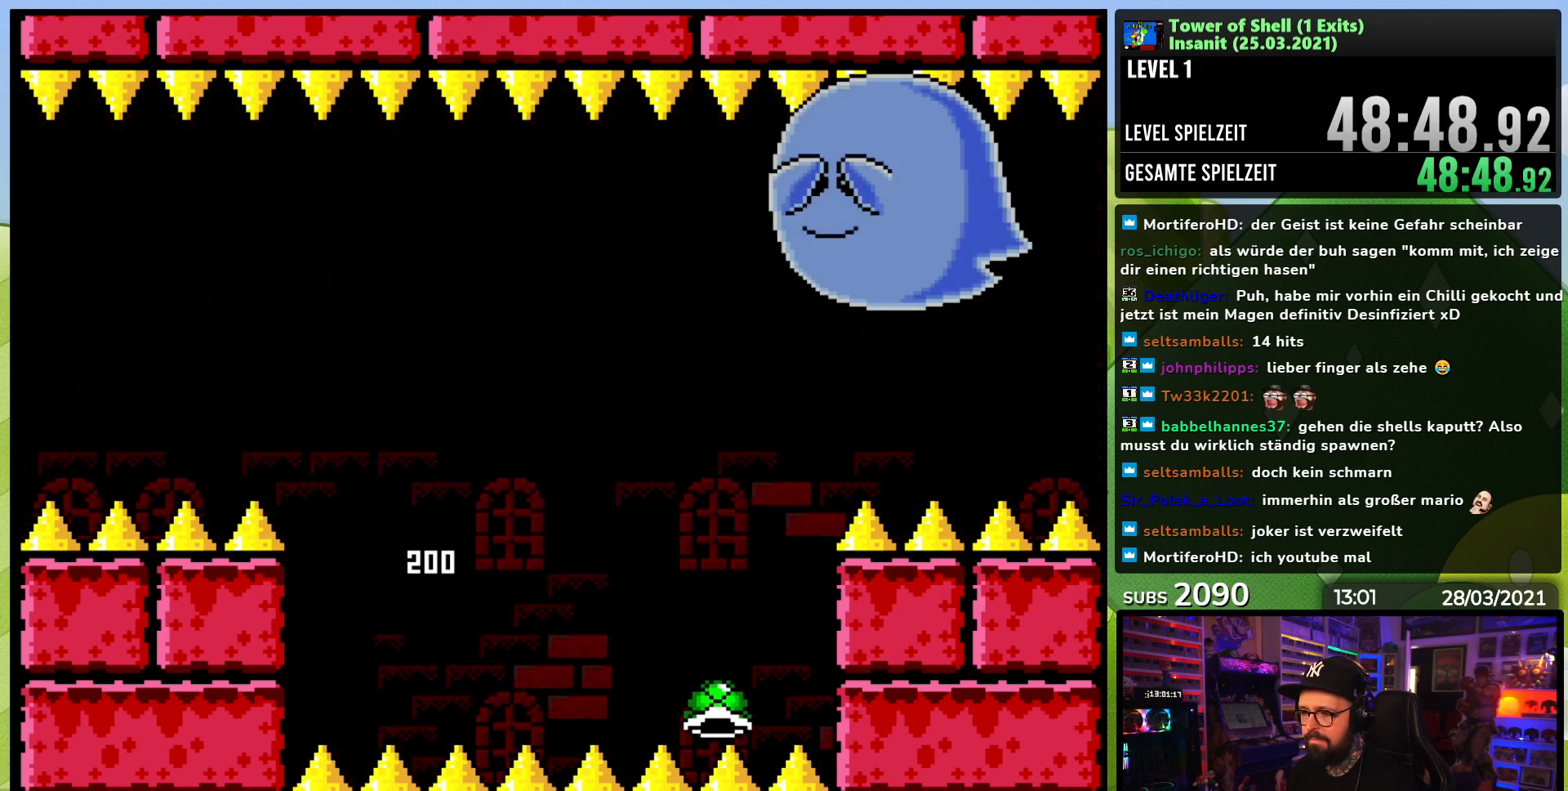
{"dt_ms": 500, "buttons": ["B", "Y", "DPAD_RIGHT"], "events": [[383, "DPAD_LEFT", "up"], [400, "DPAD_RIGHT", "down"]]}
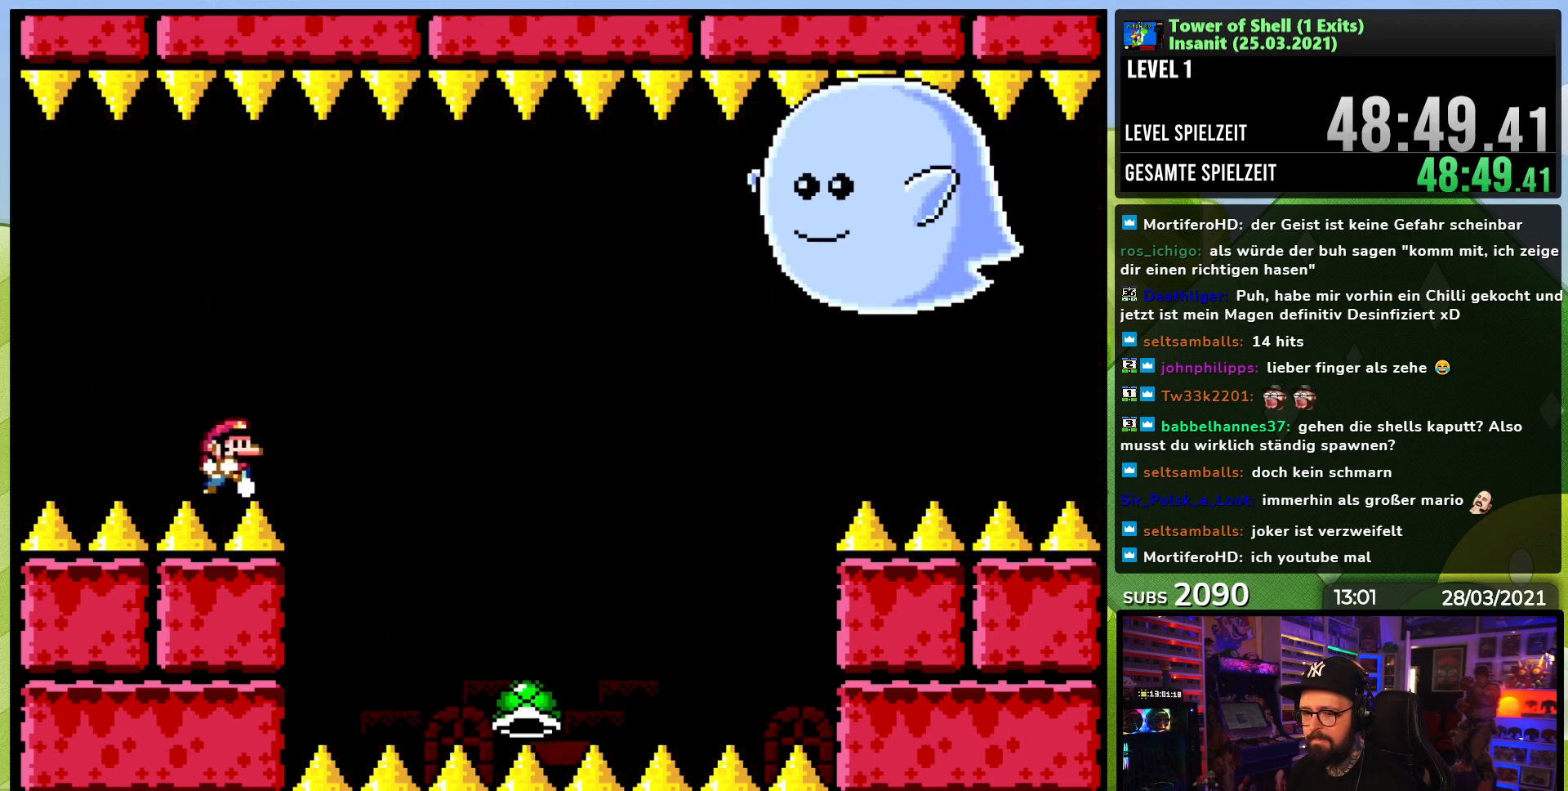
{"dt_ms": 500, "buttons": [], "events": [[50, "DPAD_RIGHT", "up"], [83, "B", "up"], [100, "Y", "up"]]}
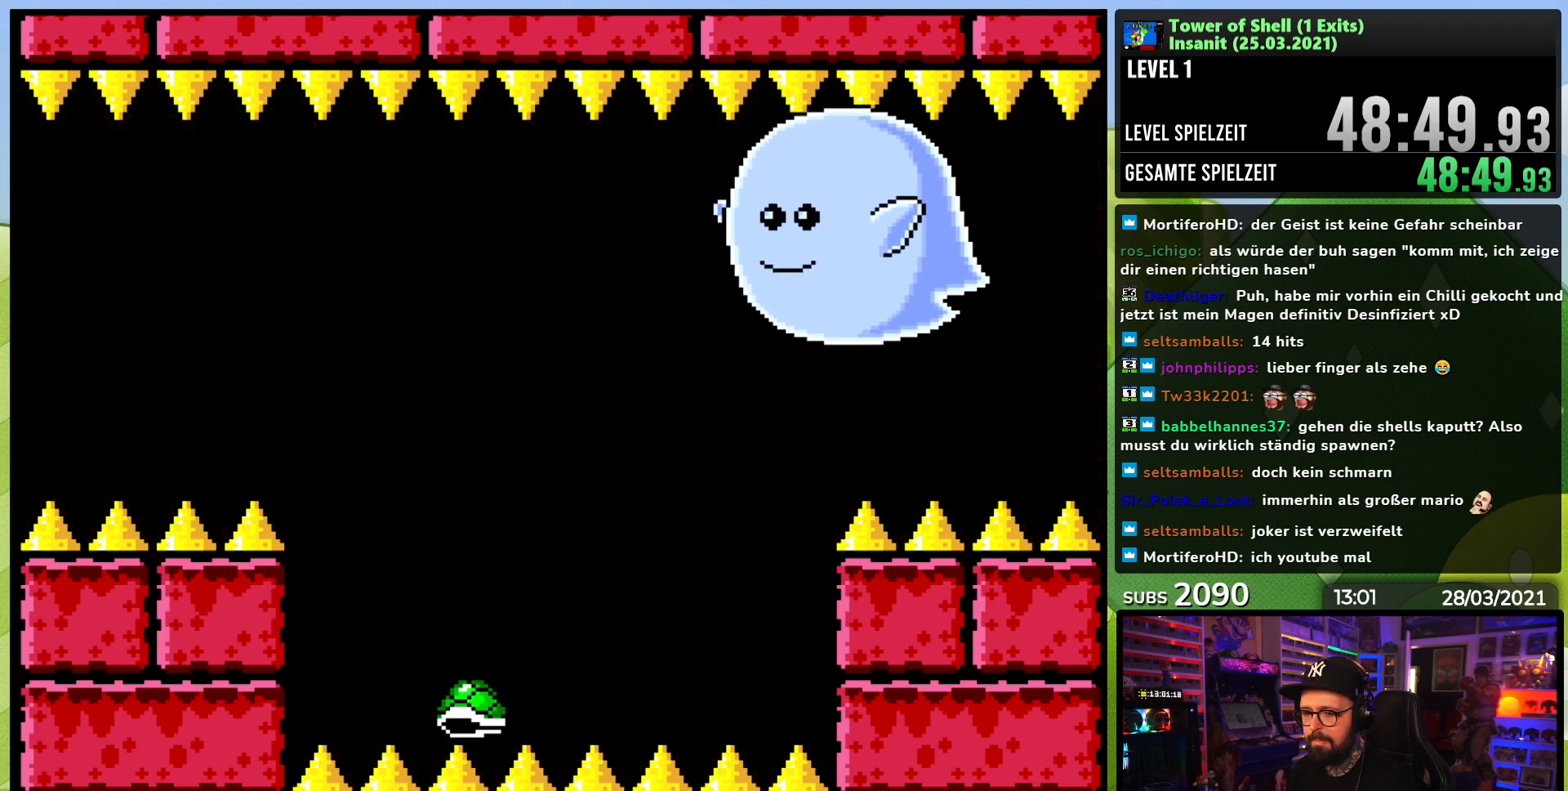
{"dt_ms": 500, "buttons": [], "events": []}
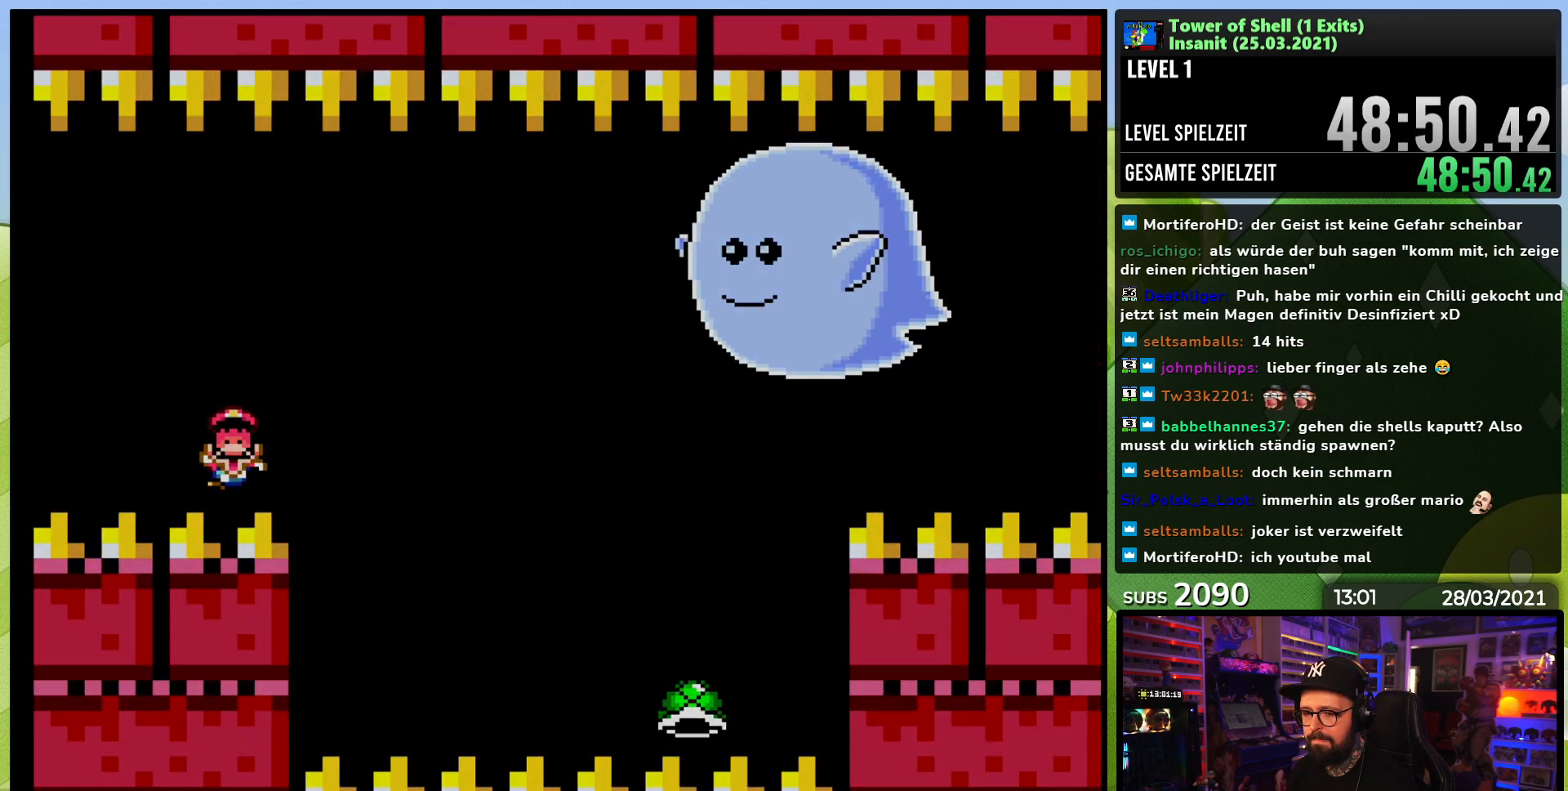
{"dt_ms": 500, "buttons": [], "events": []}
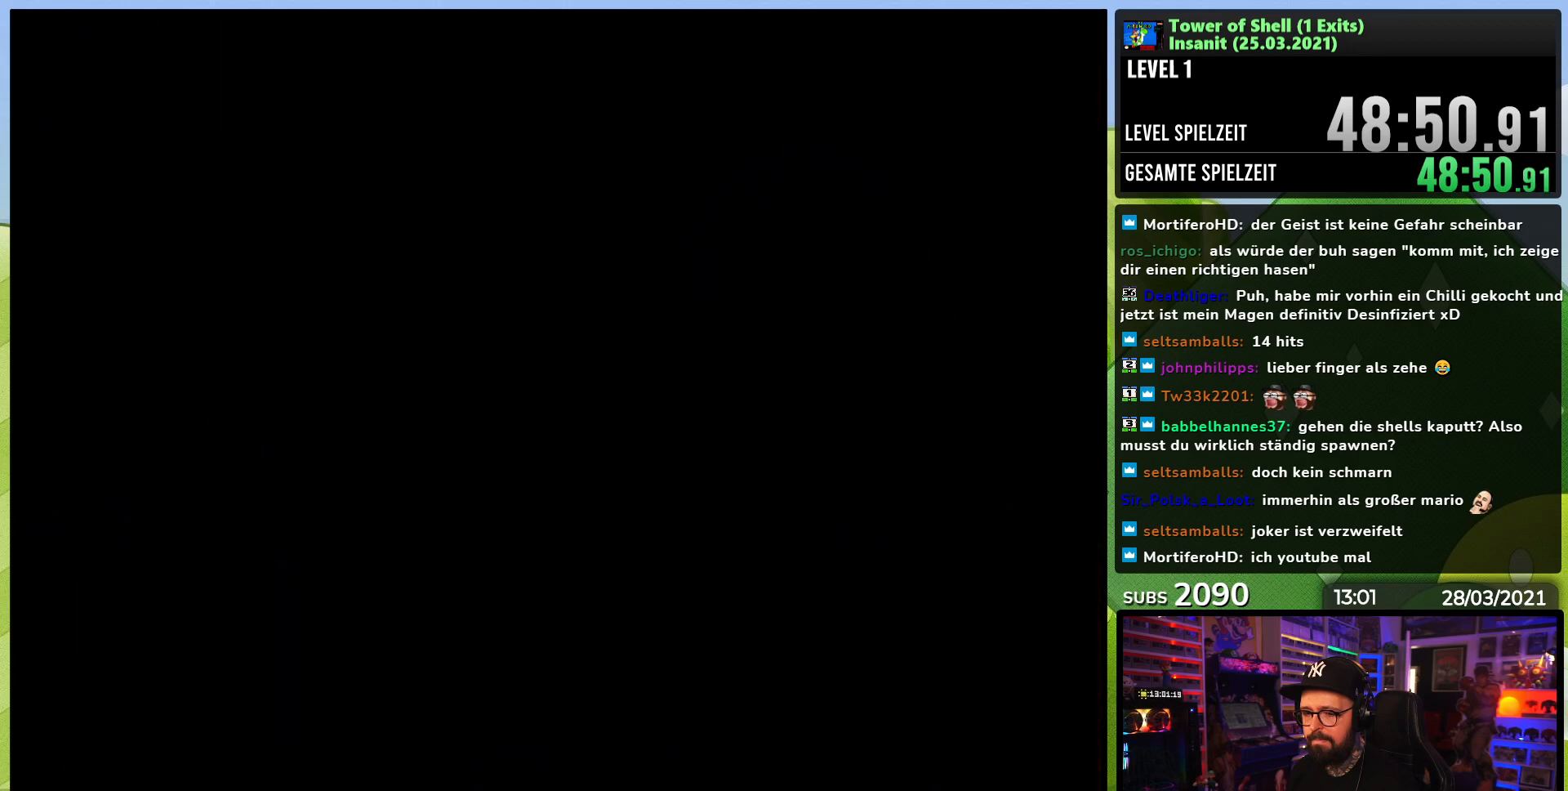
{"dt_ms": 500, "buttons": ["B", "Y"], "events": [[433, "B", "down"], [450, "Y", "down"]]}
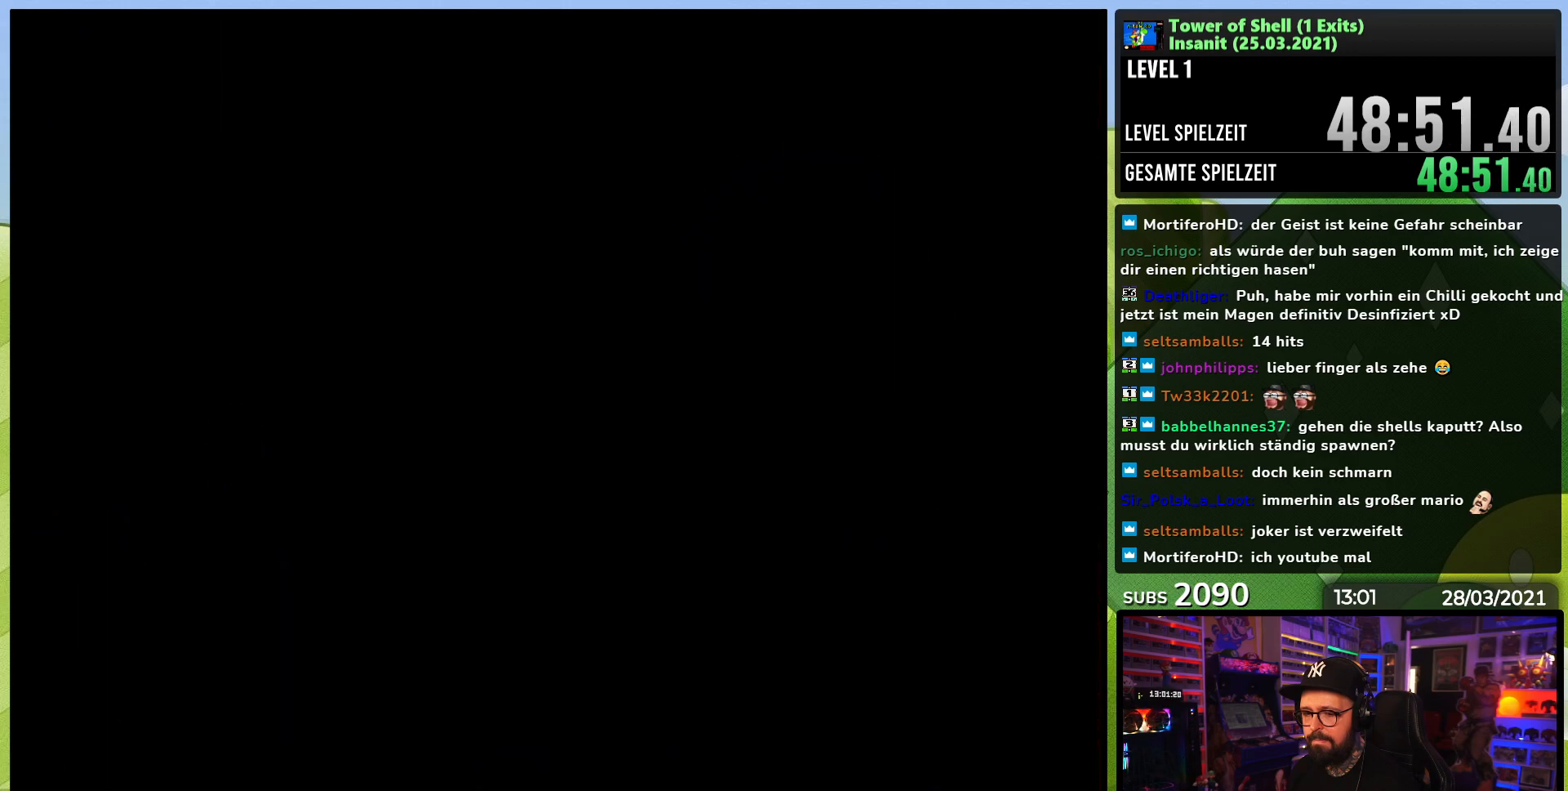
{"dt_ms": 500, "buttons": ["B", "Y"], "events": []}
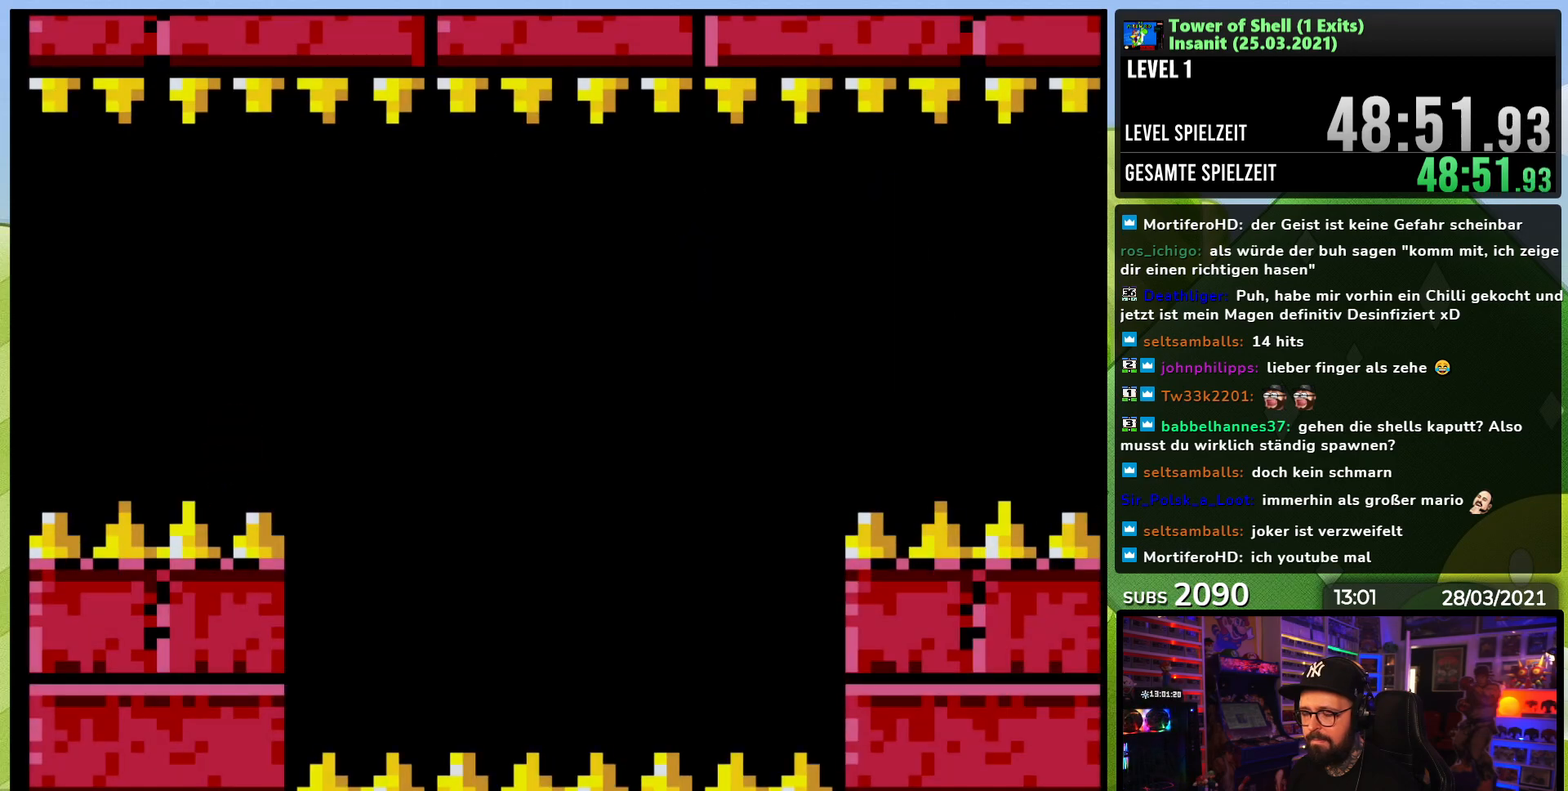
{"dt_ms": 500, "buttons": ["B", "Y"], "events": []}
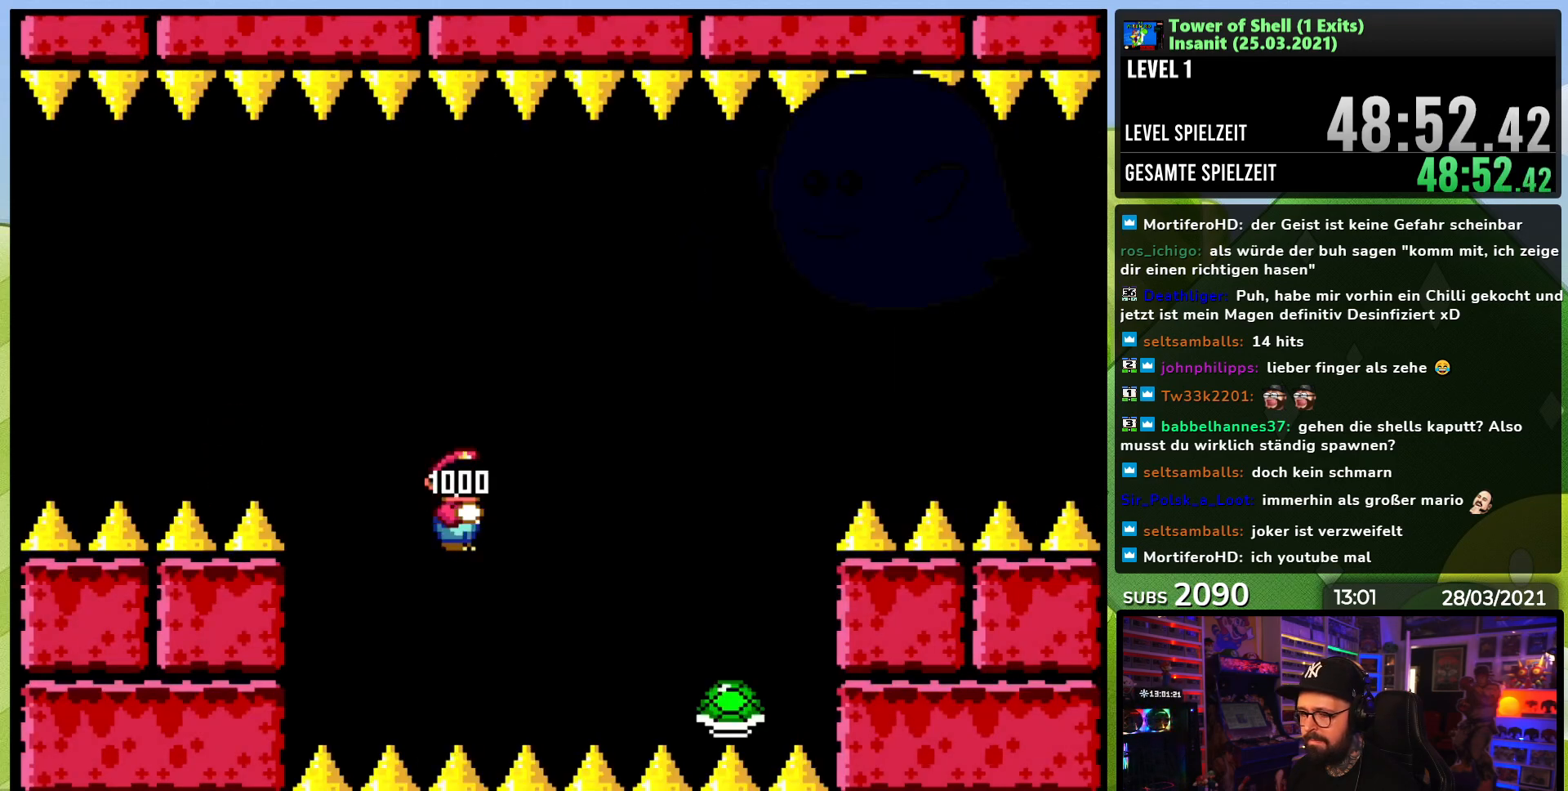
{"dt_ms": 500, "buttons": ["B", "Y"], "events": []}
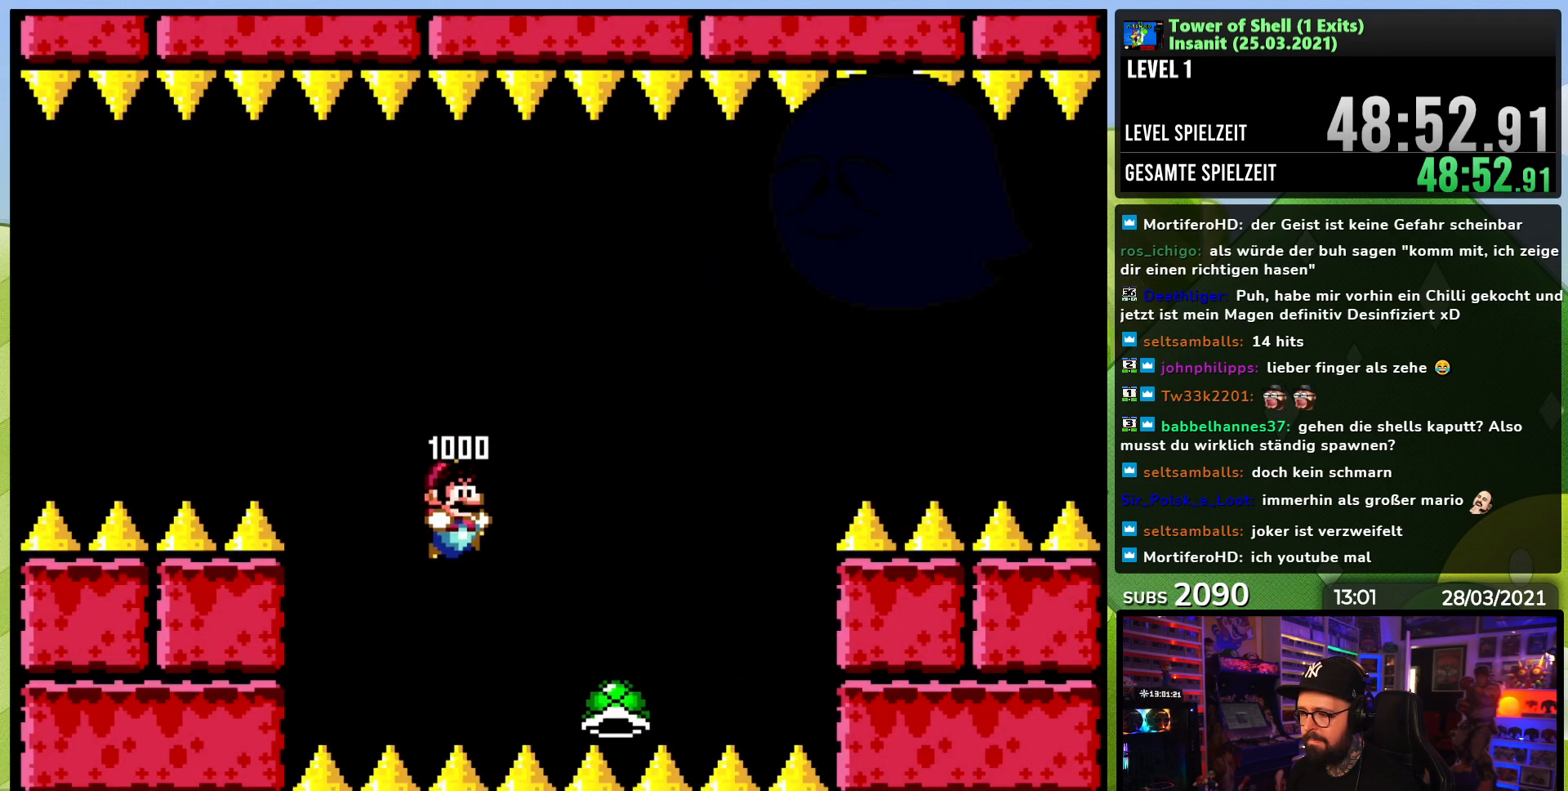
{"dt_ms": 500, "buttons": ["B", "Y"], "events": [[167, "DPAD_LEFT", "down"], [283, "DPAD_LEFT", "up"], [300, "DPAD_RIGHT", "down"], [383, "Y", "up"], [450, "DPAD_RIGHT", "up"], [450, "Y", "down"]]}
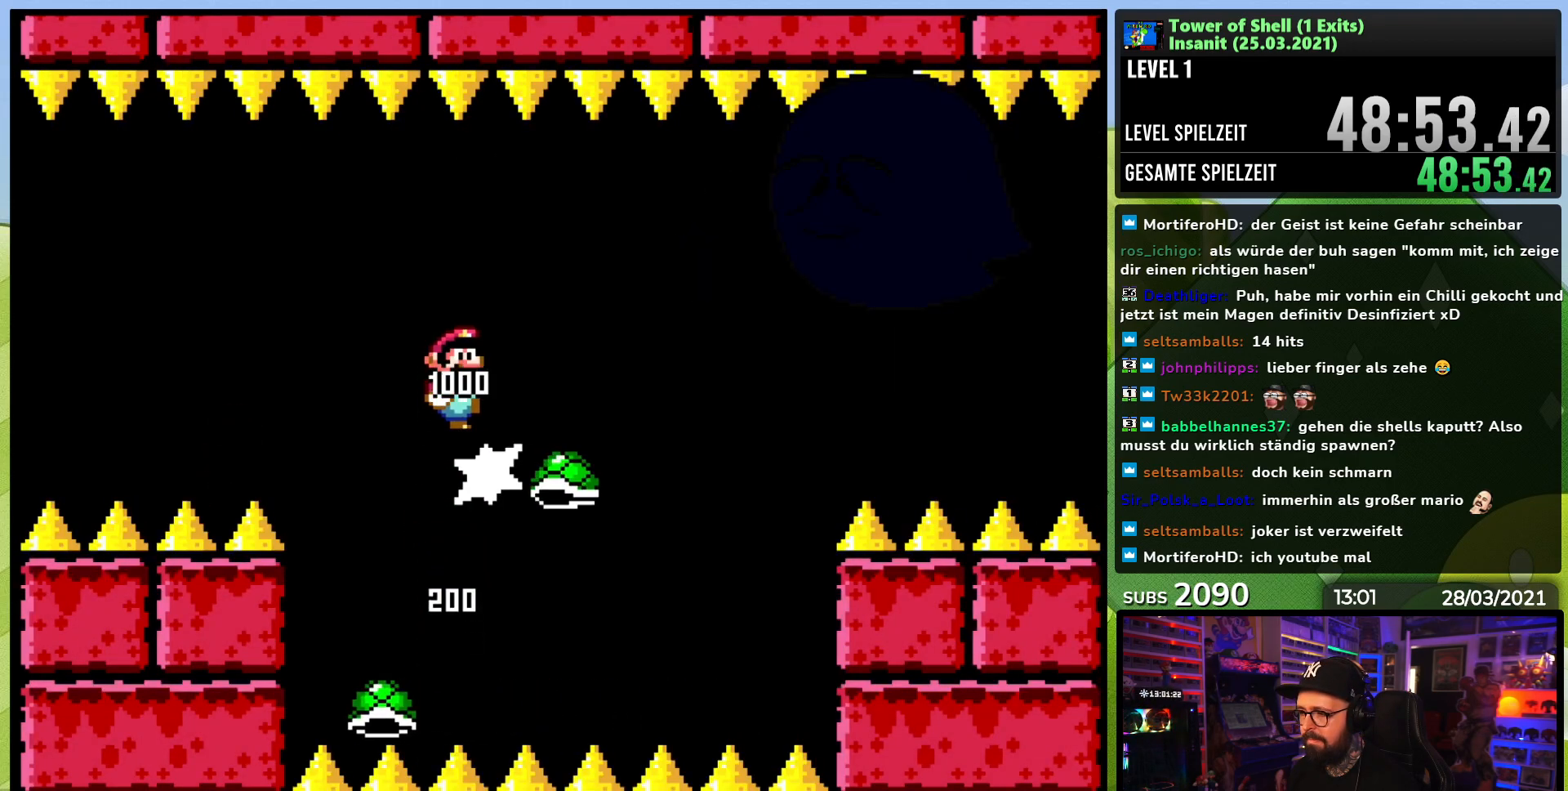
{"dt_ms": 500, "buttons": ["B", "Y", "DPAD_LEFT"], "events": [[183, "B", "up"], [383, "DPAD_LEFT", "down"], [500, "B", "down"]]}
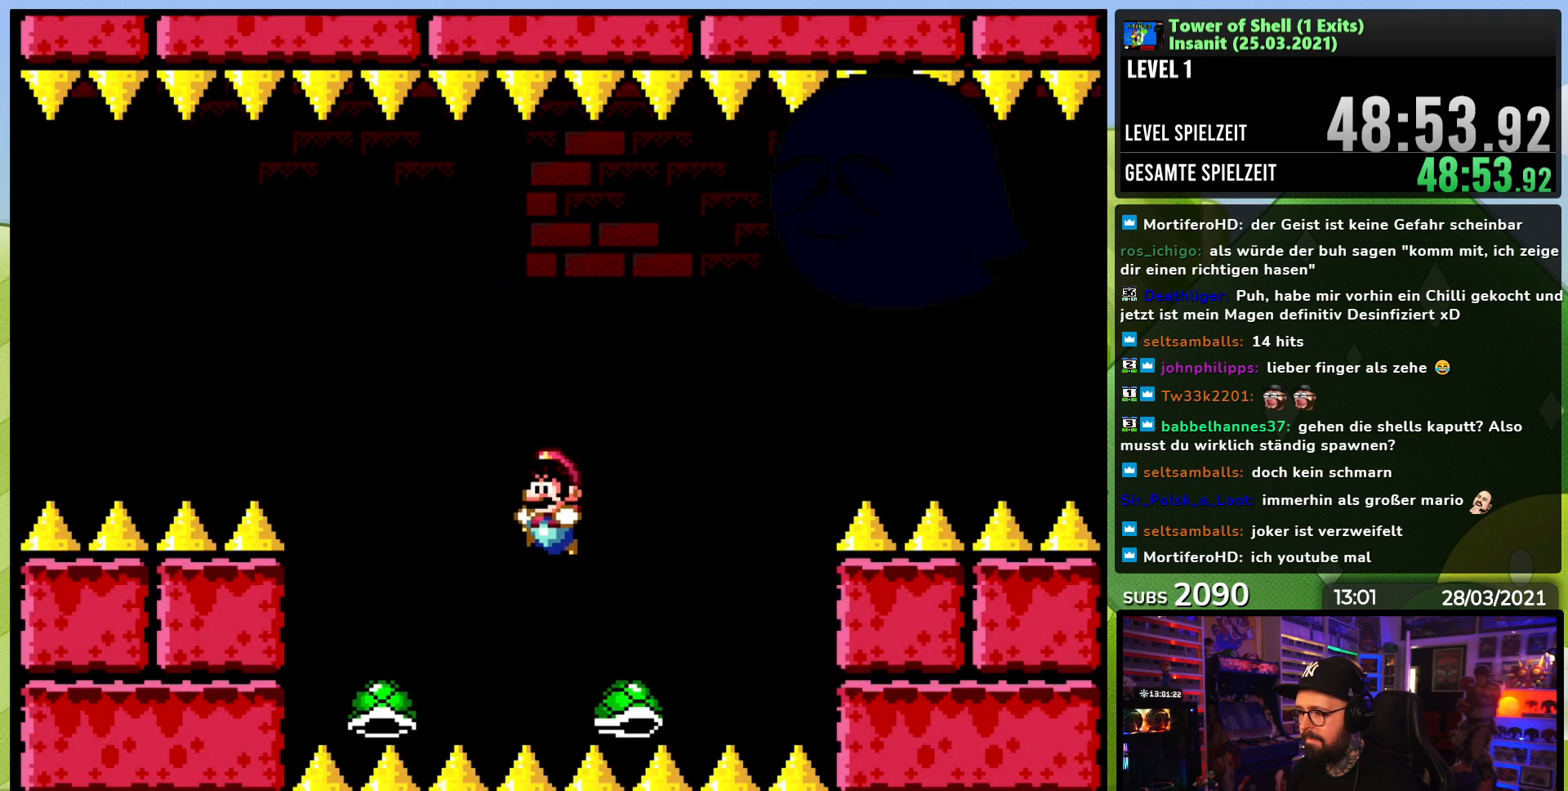
{"dt_ms": 500, "buttons": ["B", "Y"], "events": [[133, "DPAD_LEFT", "up"], [167, "DPAD_RIGHT", "down"], [283, "DPAD_RIGHT", "up"], [283, "Y", "up"], [350, "Y", "down"]]}
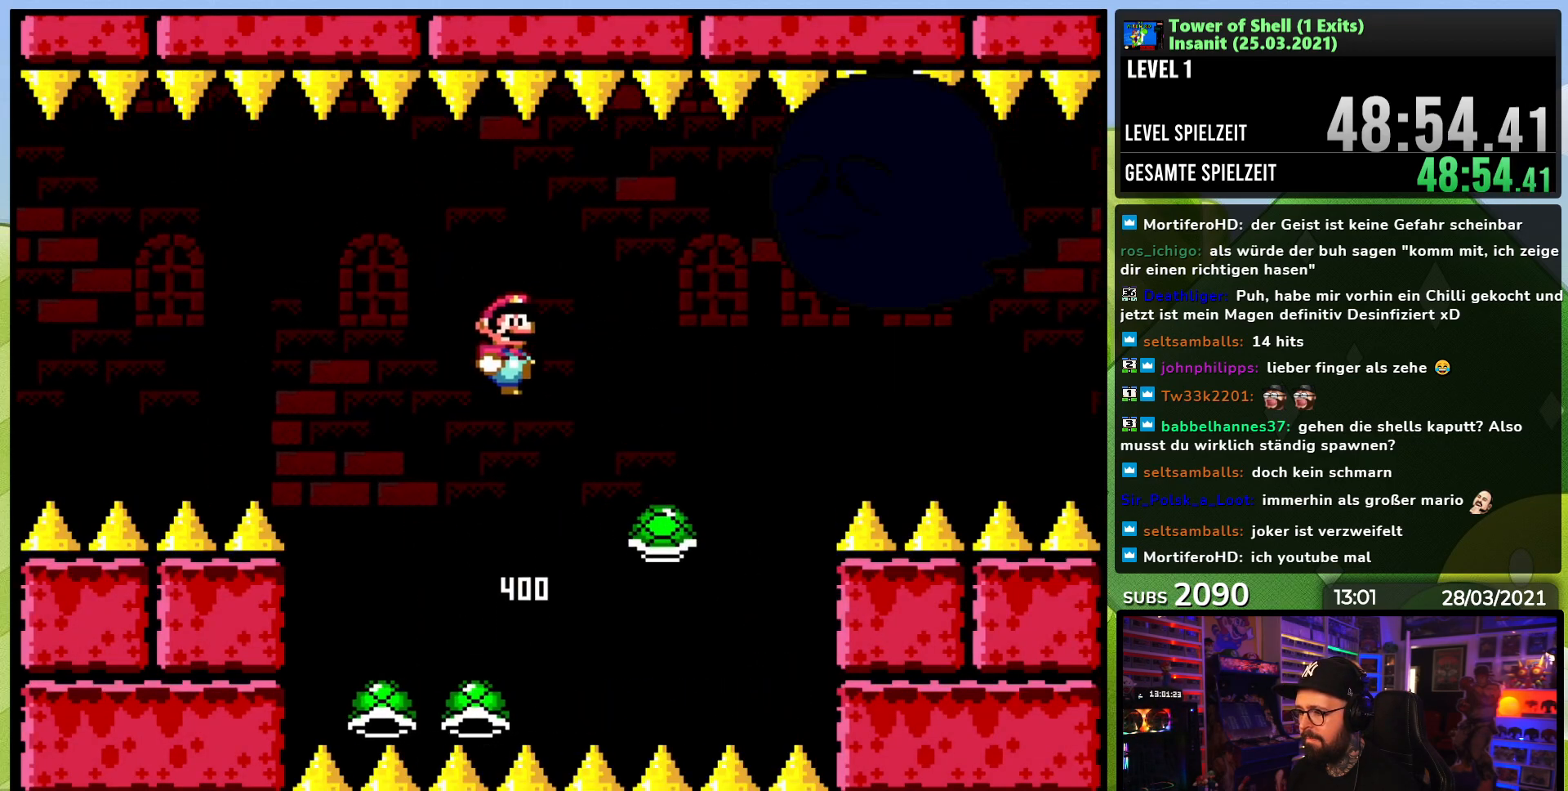
{"dt_ms": 500, "buttons": ["B", "Y"], "events": [[200, "DPAD_LEFT", "down"], [433, "DPAD_LEFT", "up"]]}
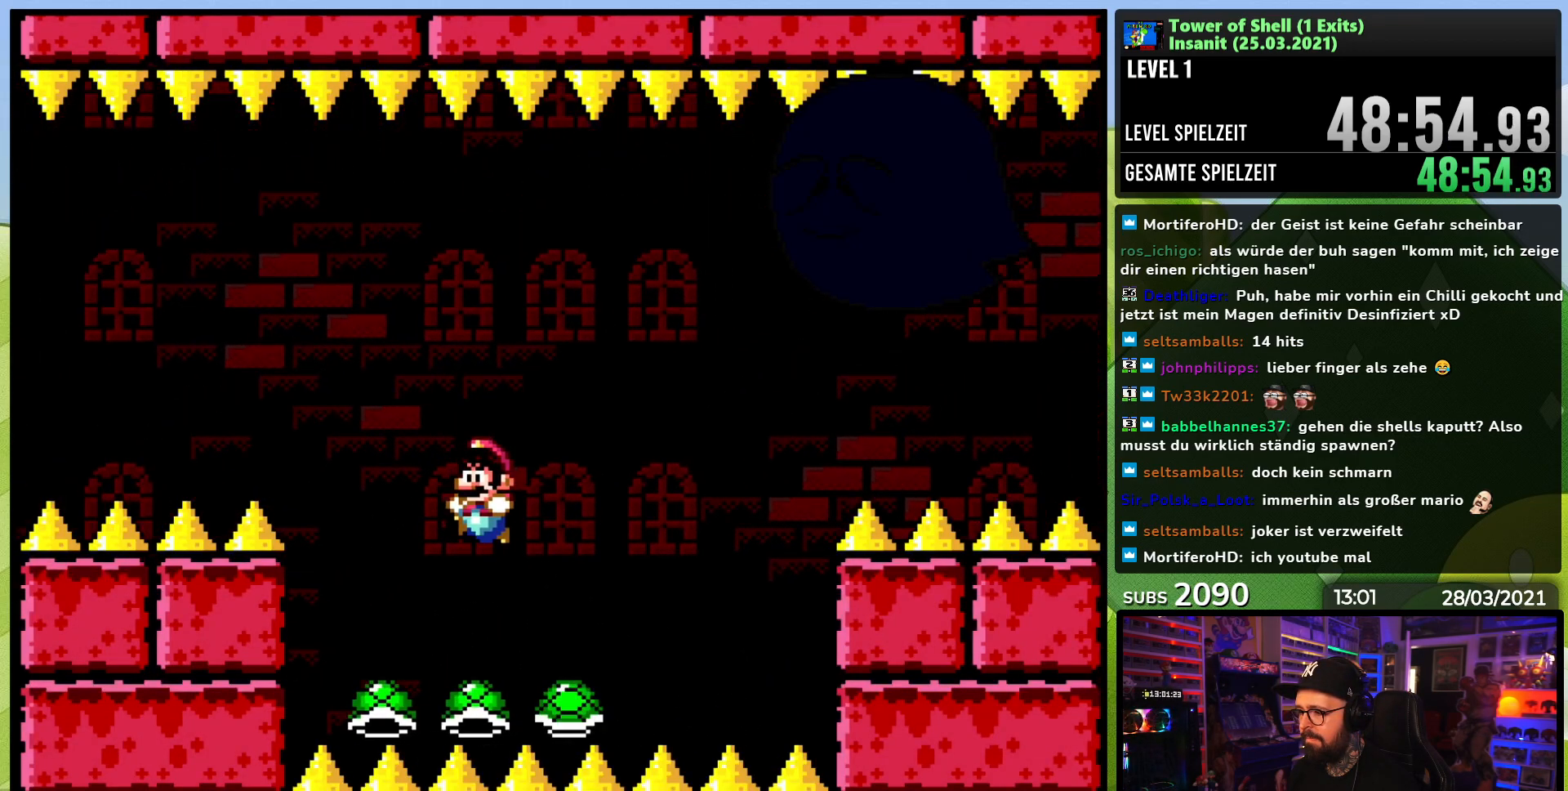
{"dt_ms": 500, "buttons": ["B", "Y"], "events": [[50, "DPAD_RIGHT", "down"], [183, "DPAD_RIGHT", "up"], [267, "Y", "up"], [350, "Y", "down"]]}
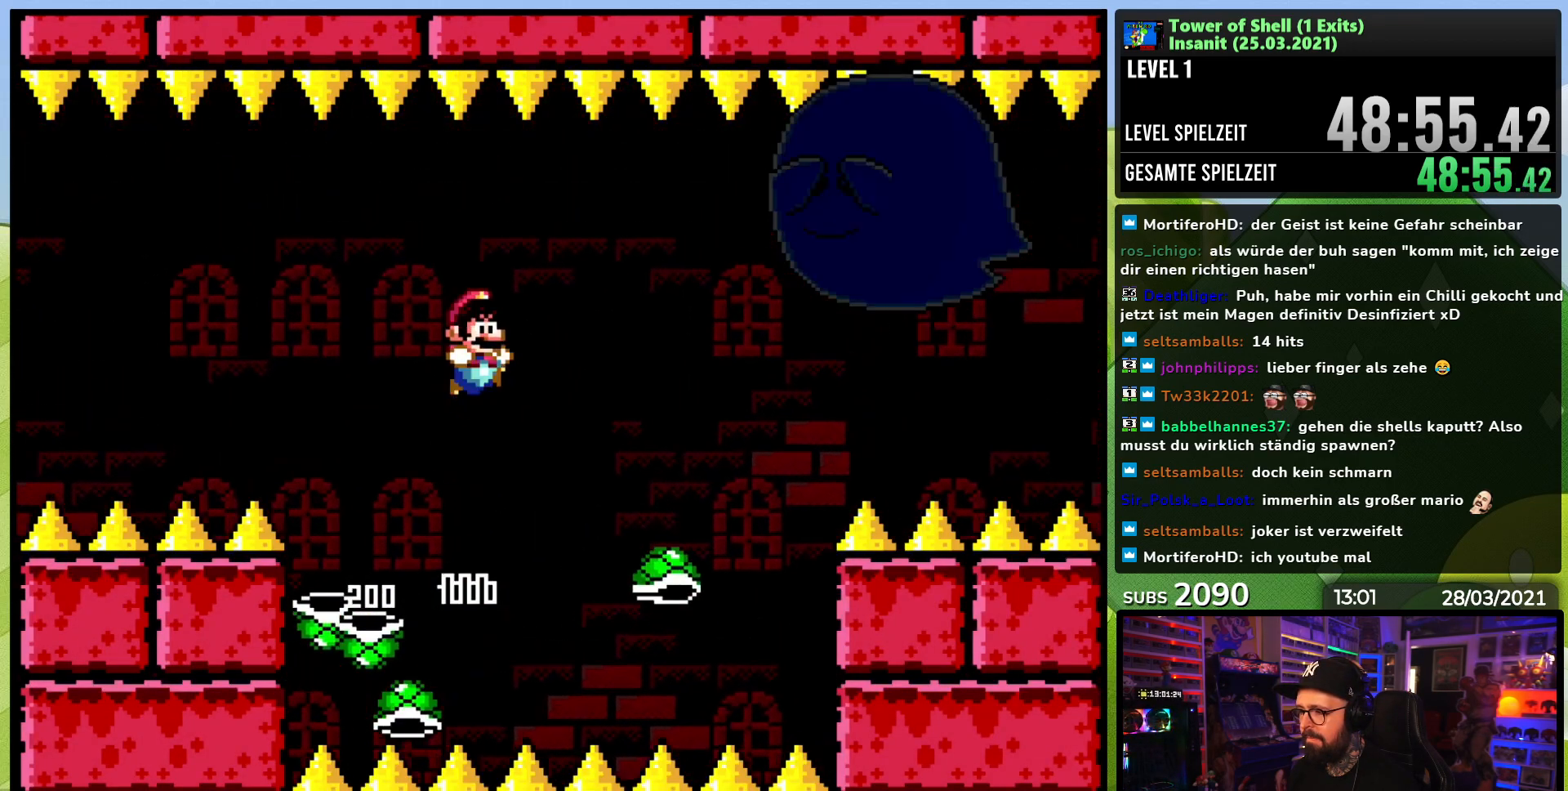
{"dt_ms": 500, "buttons": ["Y", "DPAD_LEFT"], "events": [[33, "DPAD_LEFT", "down"], [117, "DPAD_LEFT", "up"], [217, "B", "up"], [317, "DPAD_RIGHT", "down"], [450, "DPAD_RIGHT", "up"], [483, "DPAD_LEFT", "down"]]}
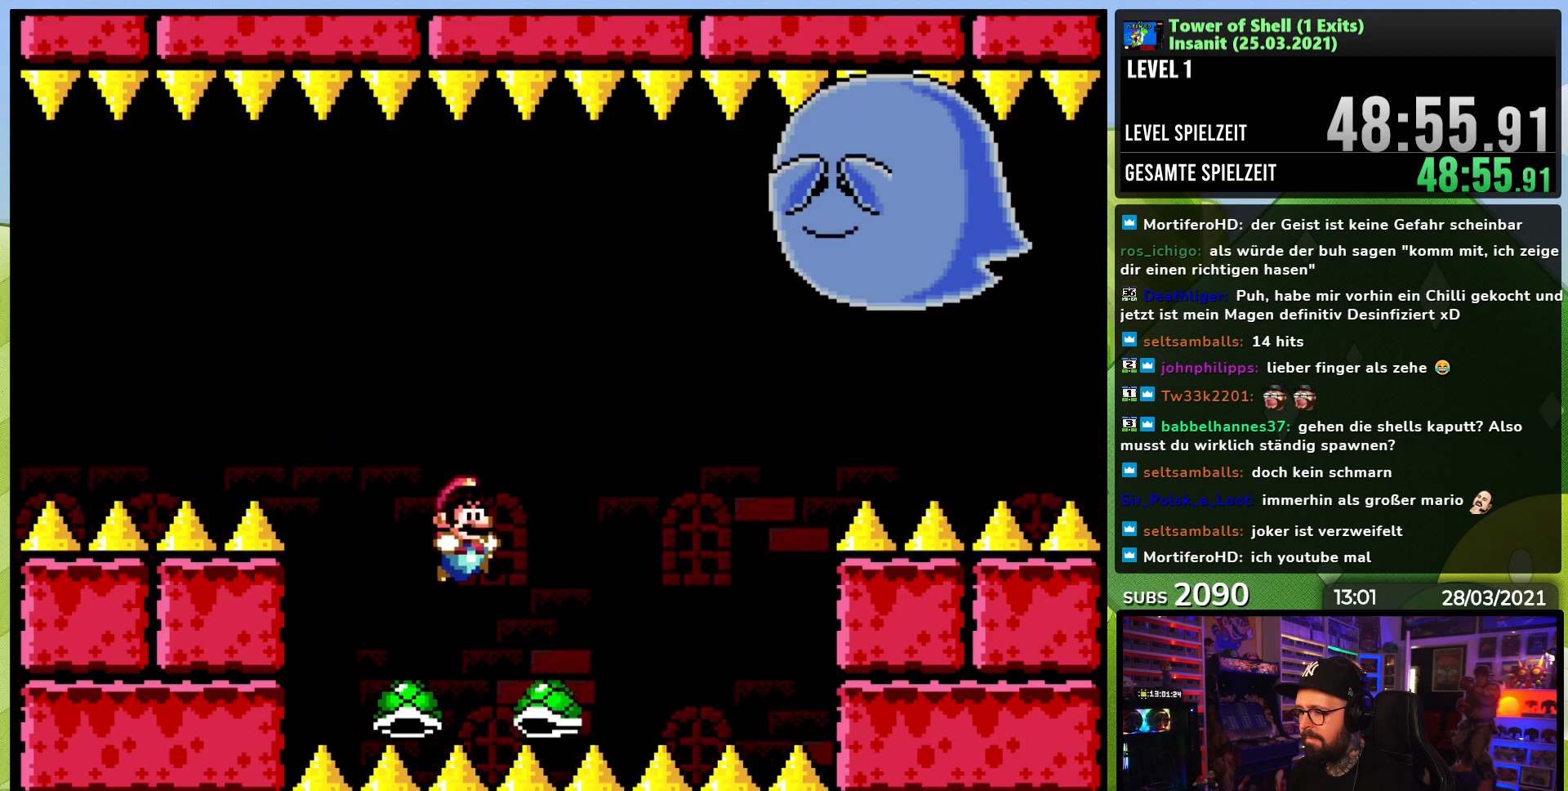
{"dt_ms": 500, "buttons": ["B", "Y"], "events": [[17, "B", "down"], [100, "DPAD_LEFT", "up"], [150, "DPAD_RIGHT", "down"], [250, "Y", "up"], [283, "DPAD_RIGHT", "up"], [333, "Y", "down"], [417, "DPAD_LEFT", "down"], [500, "DPAD_LEFT", "up"]]}
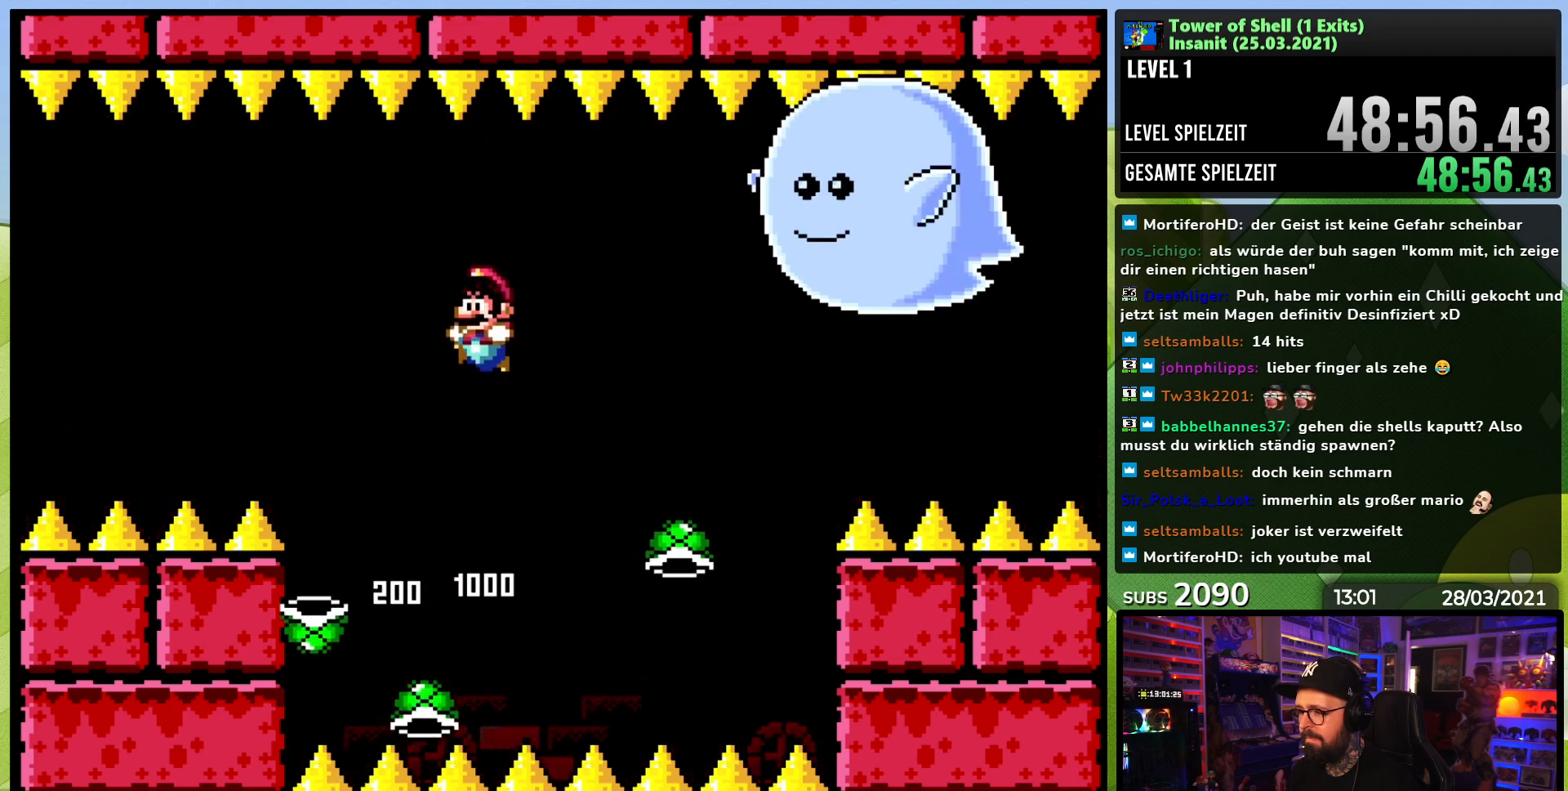
{"dt_ms": 500, "buttons": ["B", "Y", "DPAD_LEFT"], "events": [[200, "DPAD_RIGHT", "down"], [250, "B", "up"], [367, "DPAD_RIGHT", "up"], [383, "B", "down"], [417, "DPAD_LEFT", "down"]]}
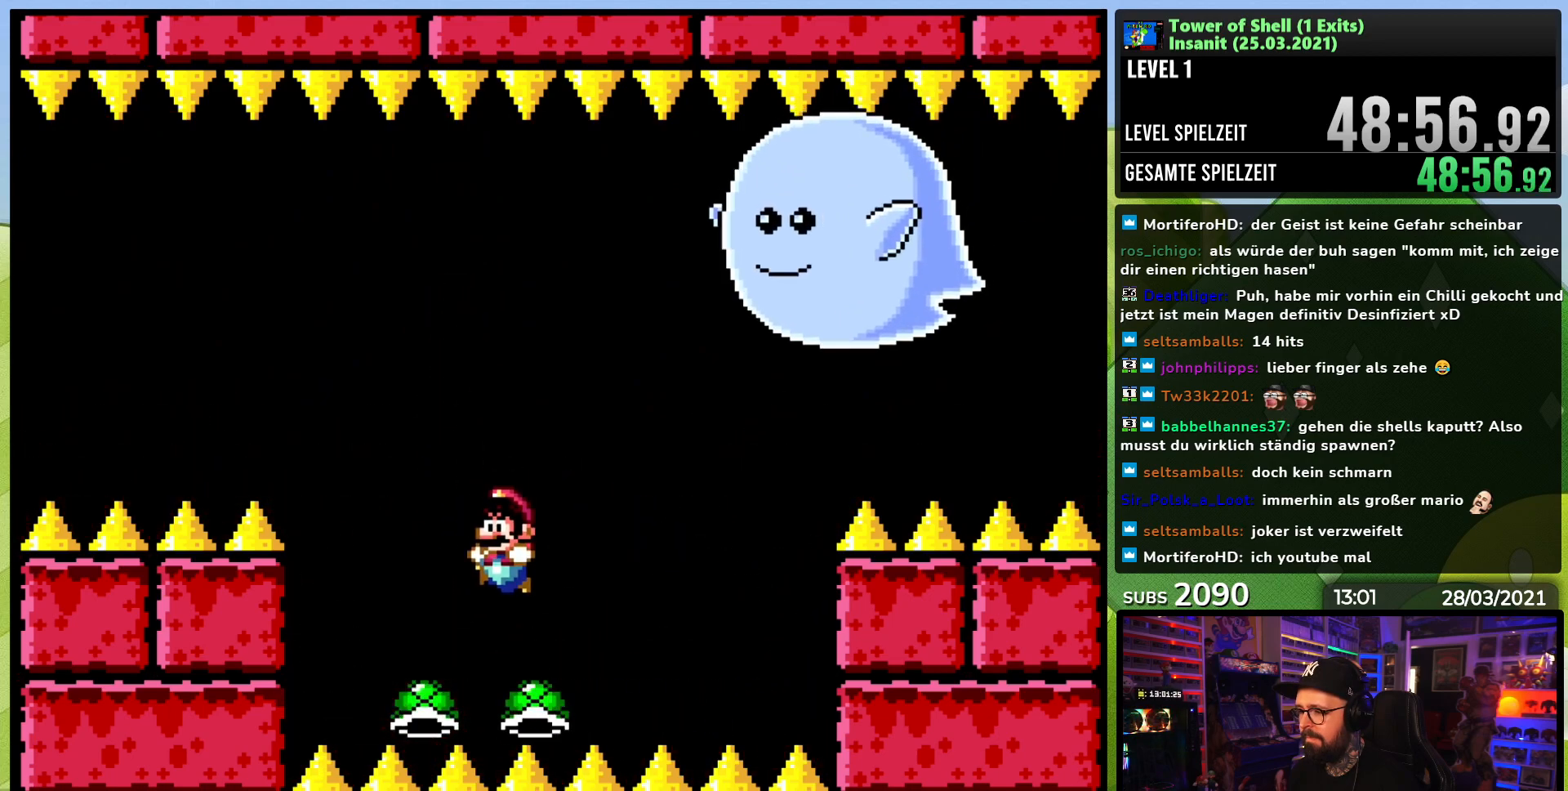
{"dt_ms": 500, "buttons": ["B", "Y", "DPAD_LEFT"], "events": [[83, "DPAD_LEFT", "up"], [200, "DPAD_RIGHT", "down"], [283, "Y", "up"], [317, "DPAD_RIGHT", "up"], [350, "Y", "down"], [500, "DPAD_LEFT", "down"]]}
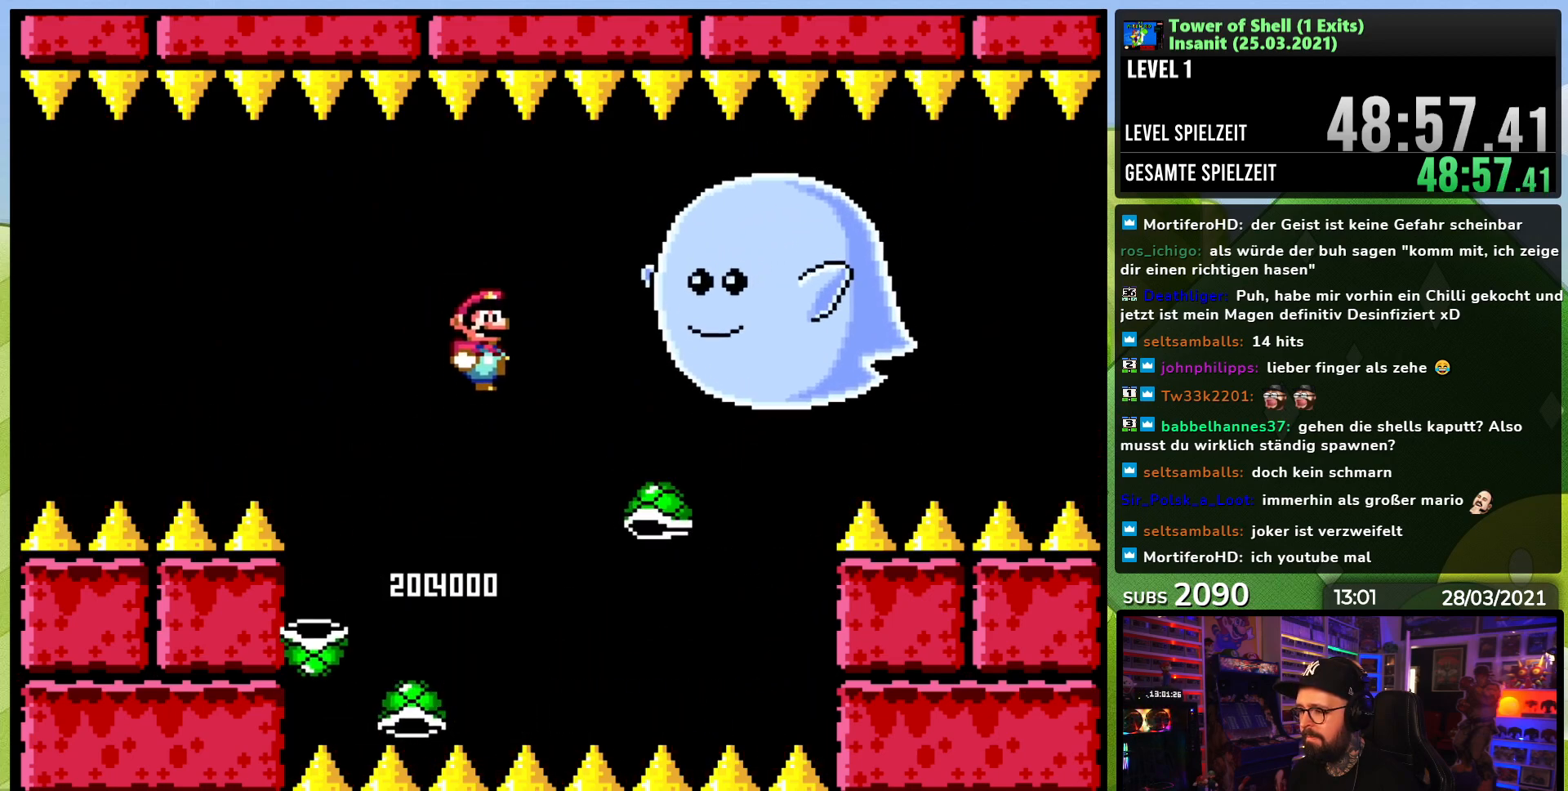
{"dt_ms": 500, "buttons": ["B", "Y", "DPAD_LEFT"], "events": [[67, "DPAD_LEFT", "up"], [200, "B", "up"], [317, "DPAD_RIGHT", "down"], [433, "DPAD_RIGHT", "up"], [450, "B", "down"], [467, "DPAD_LEFT", "down"]]}
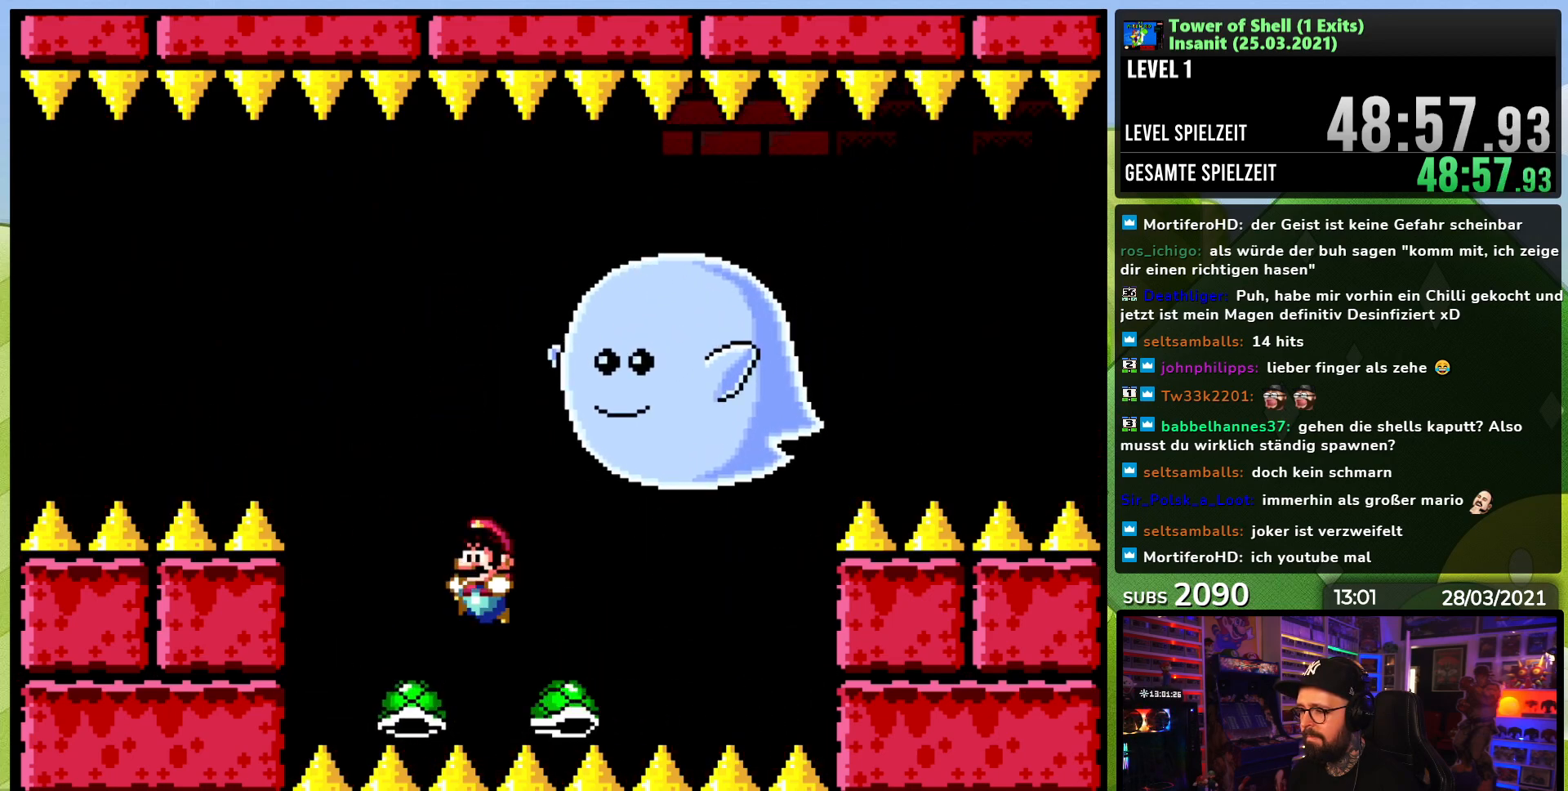
{"dt_ms": 500, "buttons": ["B", "Y", "DPAD_LEFT"], "events": [[100, "DPAD_LEFT", "up"], [183, "DPAD_RIGHT", "down"], [283, "Y", "up"], [300, "DPAD_RIGHT", "up"], [350, "Y", "down"], [467, "DPAD_LEFT", "down"]]}
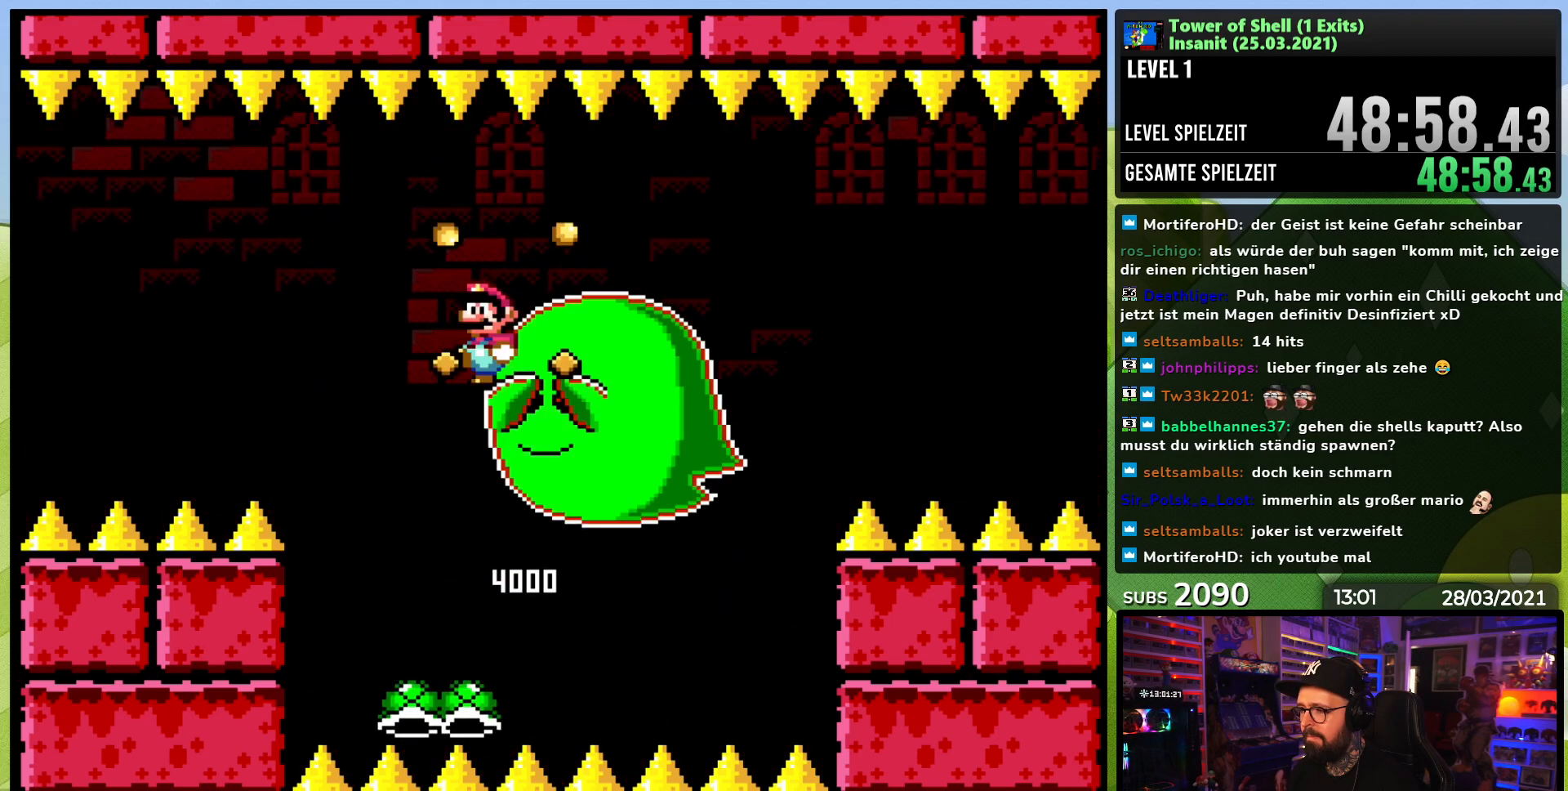
{"dt_ms": 1000, "buttons": ["Y"], "events": [[83, "DPAD_LEFT", "up"], [117, "DPAD_RIGHT", "down"], [233, "Y", "up"], [317, "Y", "down"], [367, "DPAD_RIGHT", "up"], [383, "DPAD_UP", "down"], [400, "DPAD_LEFT", "down"], [600, "DPAD_UP", "up"], [633, "DPAD_LEFT", "up"], [700, "B", "up"]]}
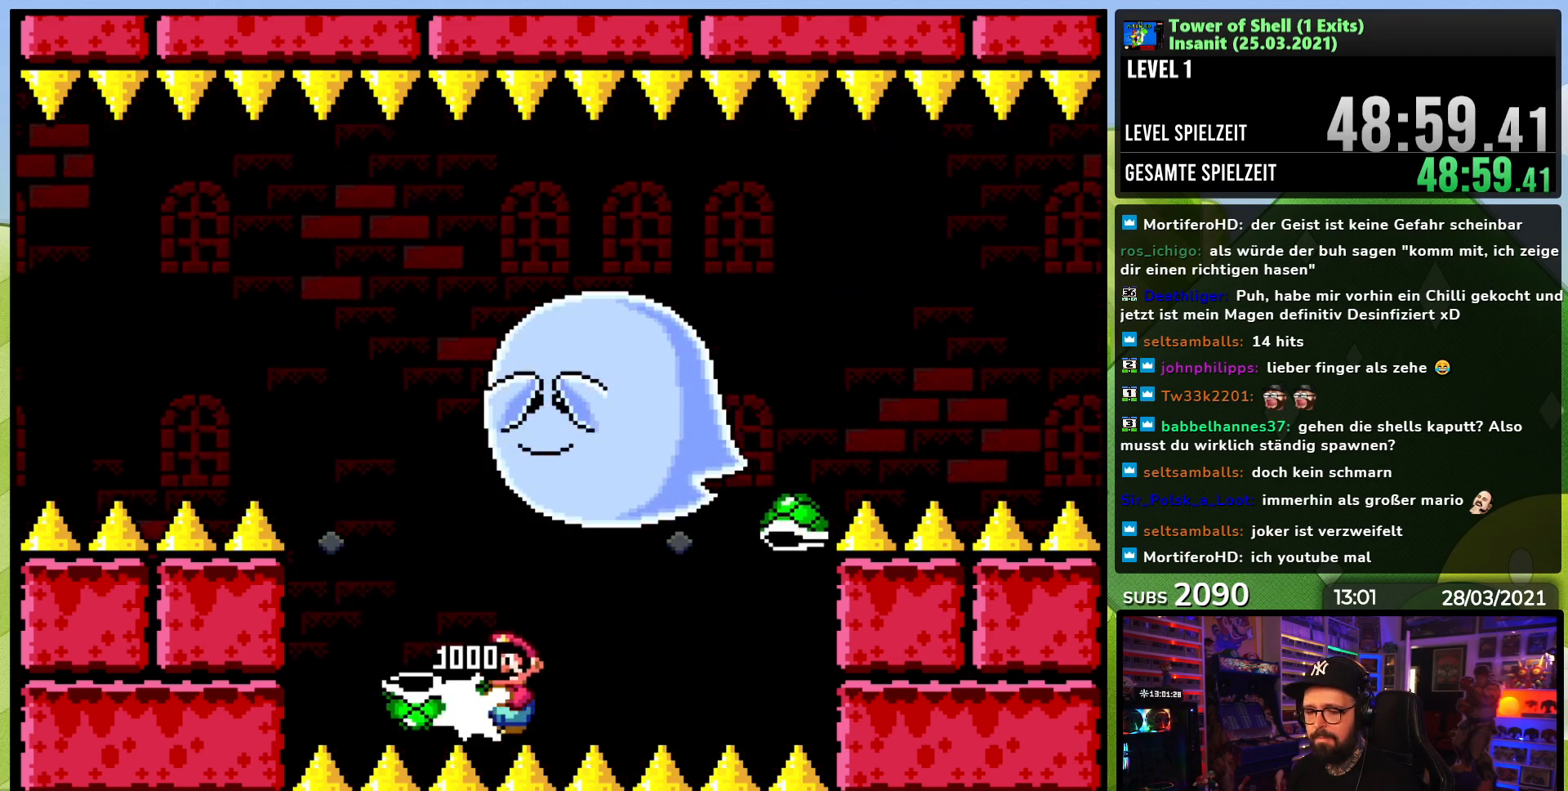
{"dt_ms": 500, "buttons": ["Y"], "events": []}
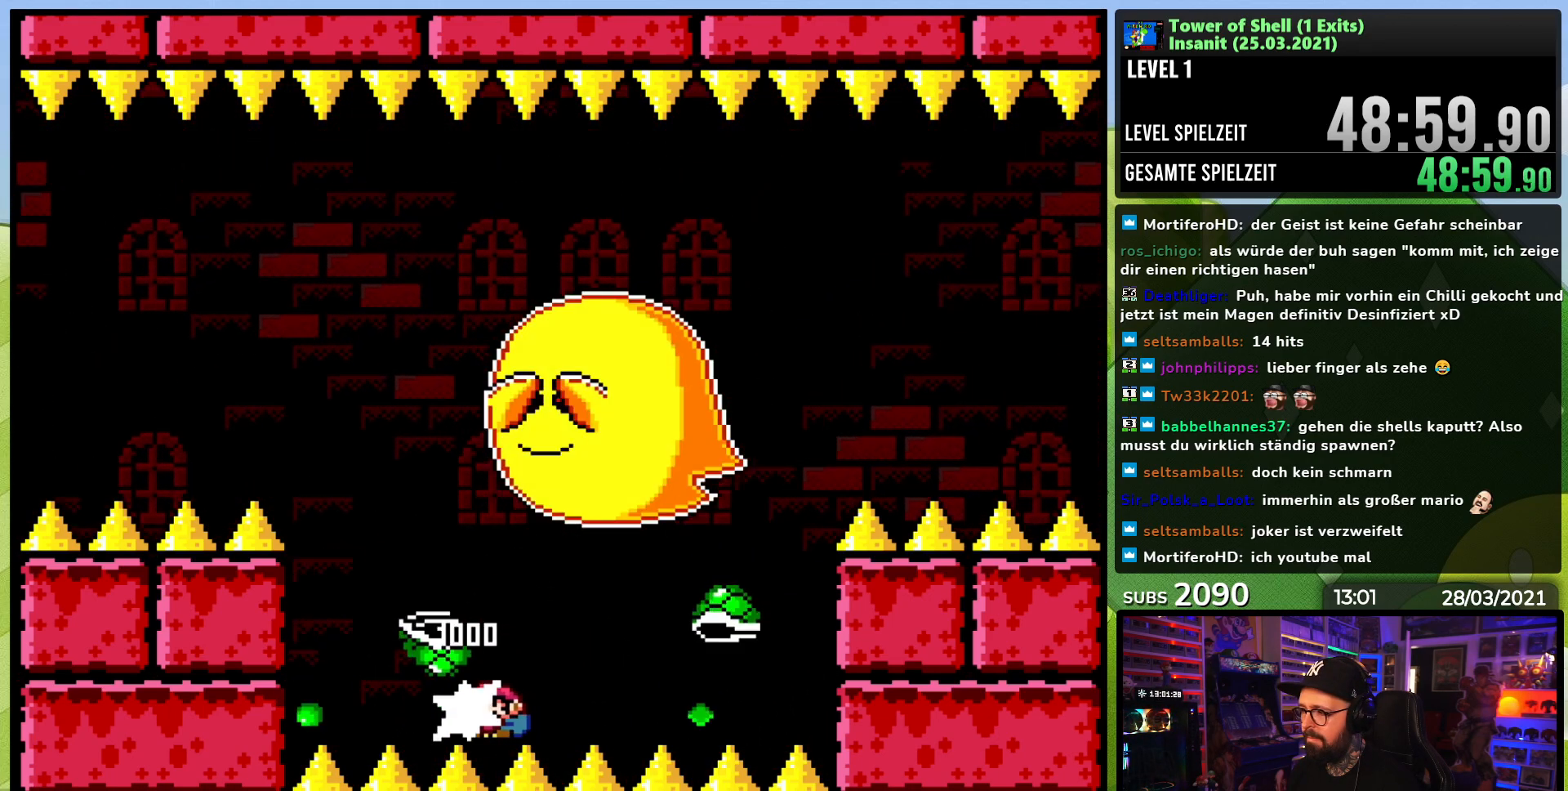
{"dt_ms": 500, "buttons": ["B", "Y", "DPAD_LEFT"], "events": [[83, "B", "down"], [150, "B", "up"], [167, "DPAD_LEFT", "down"], [267, "DPAD_LEFT", "up"], [317, "DPAD_RIGHT", "down"], [417, "DPAD_RIGHT", "up"], [433, "DPAD_LEFT", "down"], [483, "B", "down"]]}